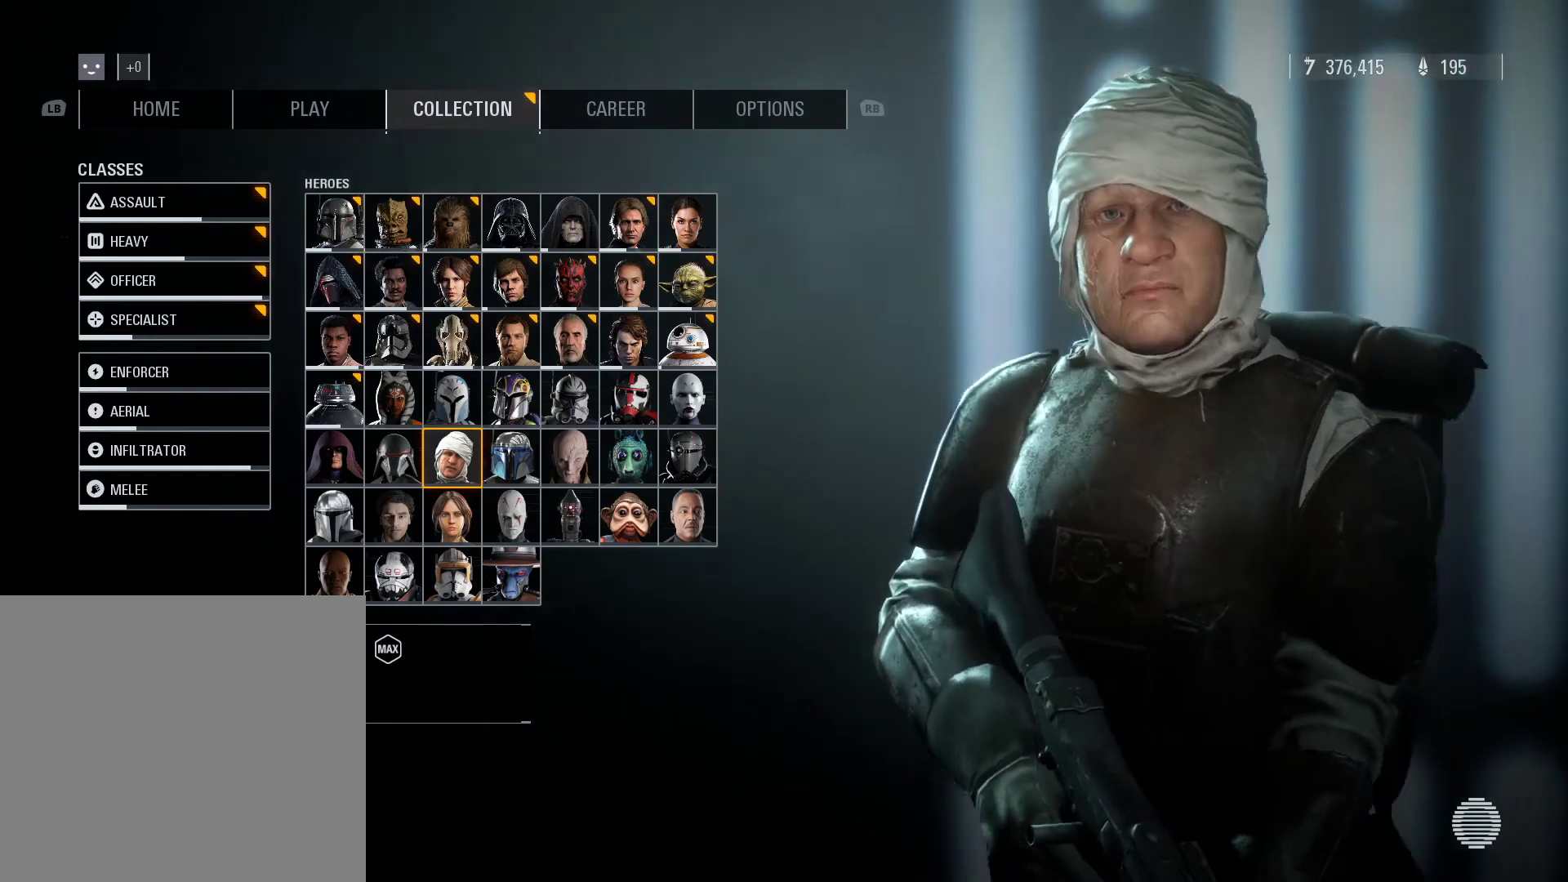
Gameplay with a controller (Xbox layout); each line is a JSON object with the inputs held at the frame after it. "events" lists button and stick changes between this image and that frame as [ms after this image, input, new state], when the widget could be followed in between.
{"buttons": [], "left_stick": "center", "right_stick": "left", "events": []}
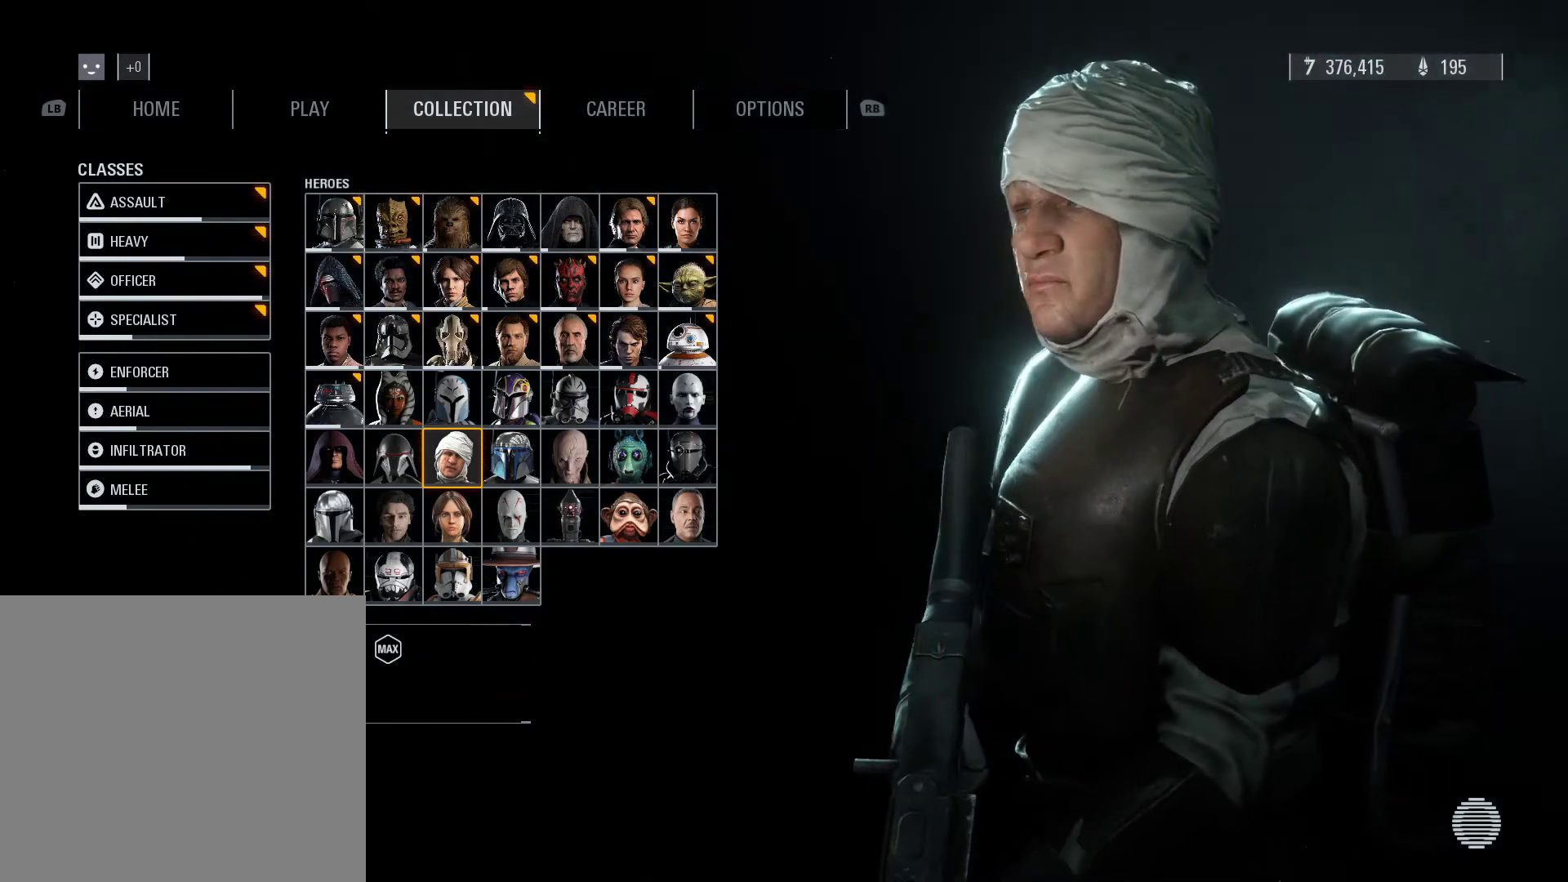
{"buttons": [], "left_stick": "center", "right_stick": "left", "events": []}
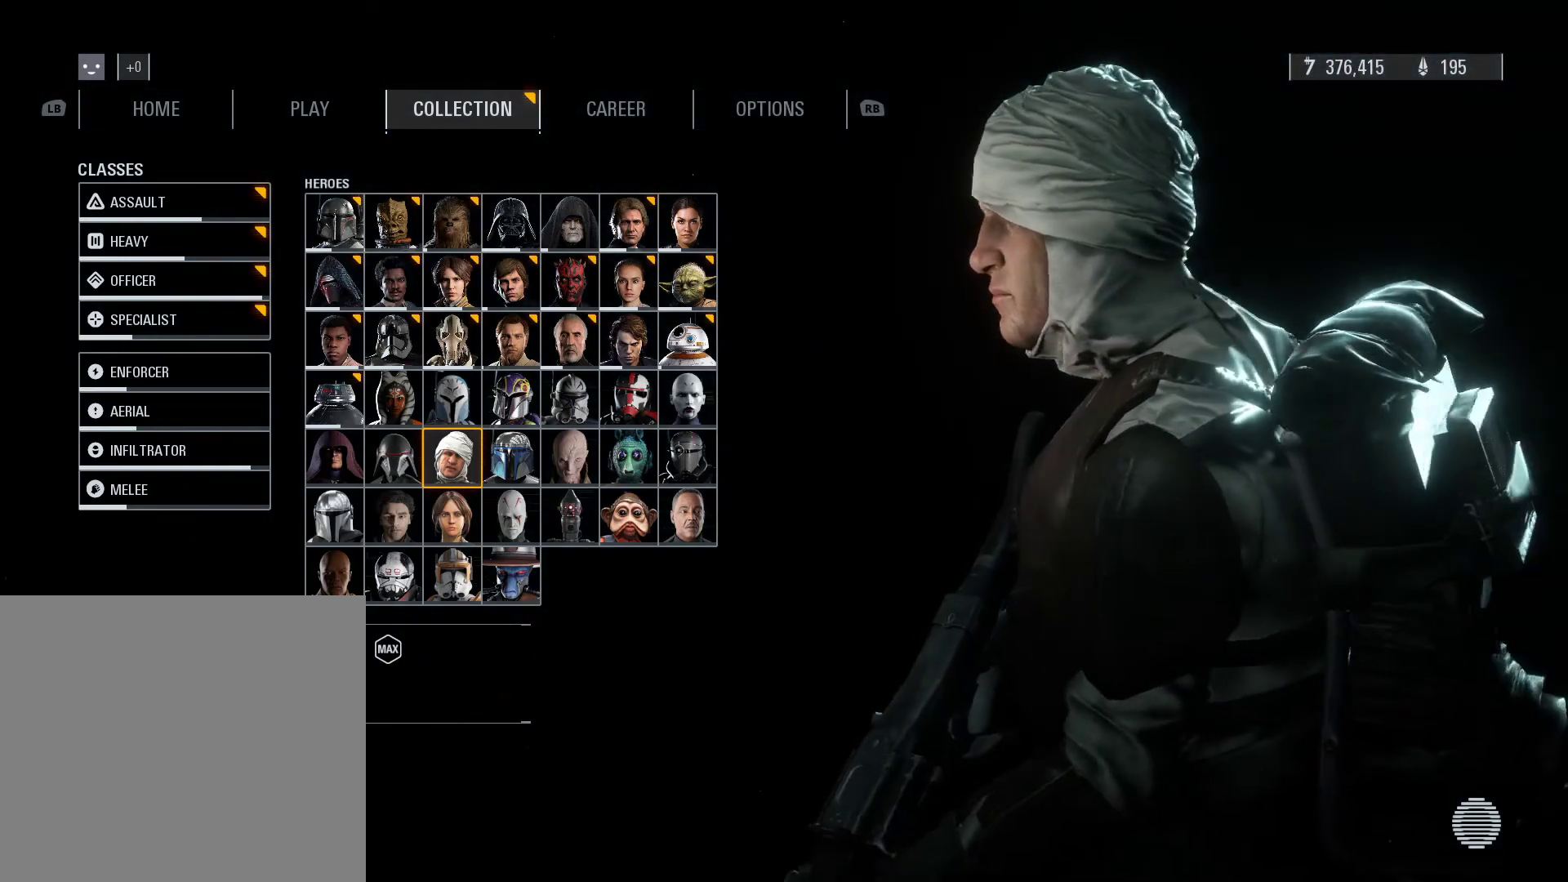
{"buttons": [], "left_stick": "center", "right_stick": "center", "events": [[467, "right_stick", "center"]]}
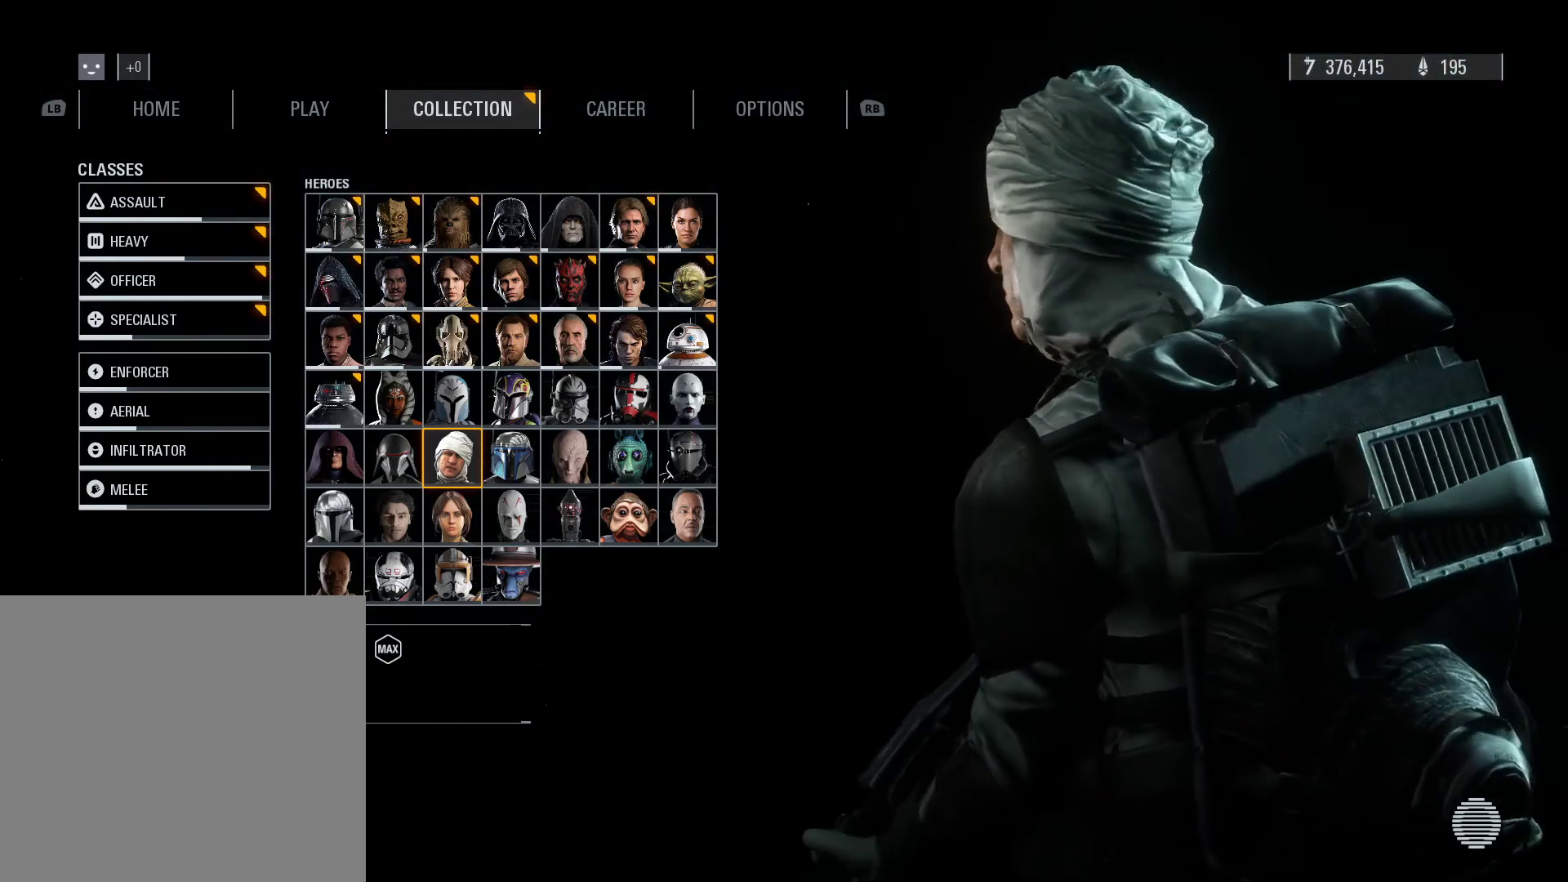
{"buttons": [], "left_stick": "left", "right_stick": "up-right", "events": [[33, "right_stick", "right"], [383, "right_stick", "up-right"], [417, "left_stick", "left"]]}
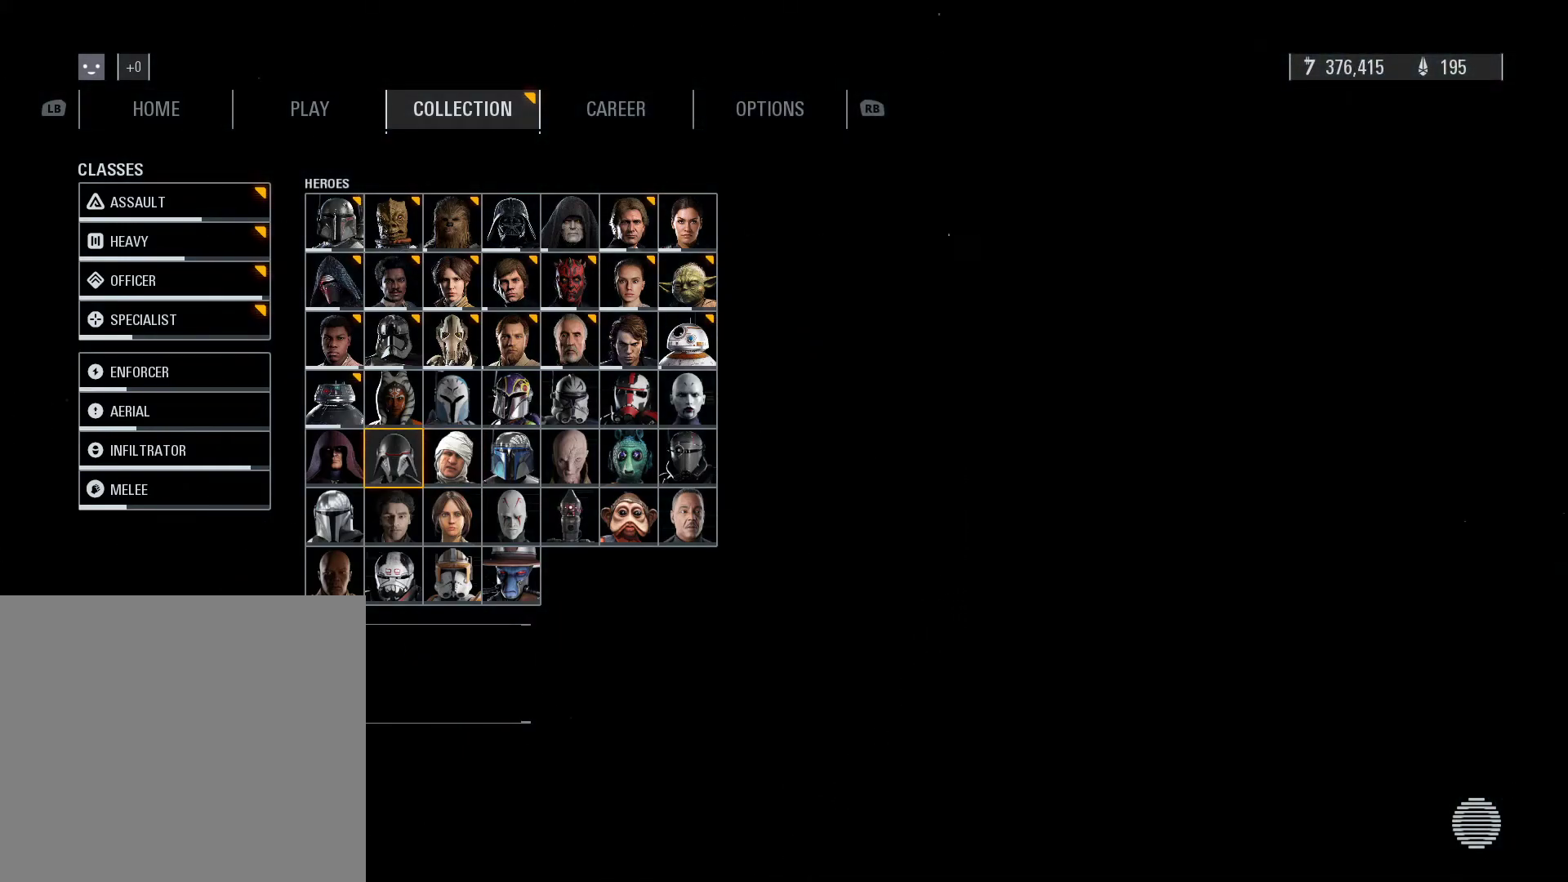
{"buttons": [], "left_stick": "center", "right_stick": "center", "events": [[67, "right_stick", "center"], [100, "left_stick", "center"]]}
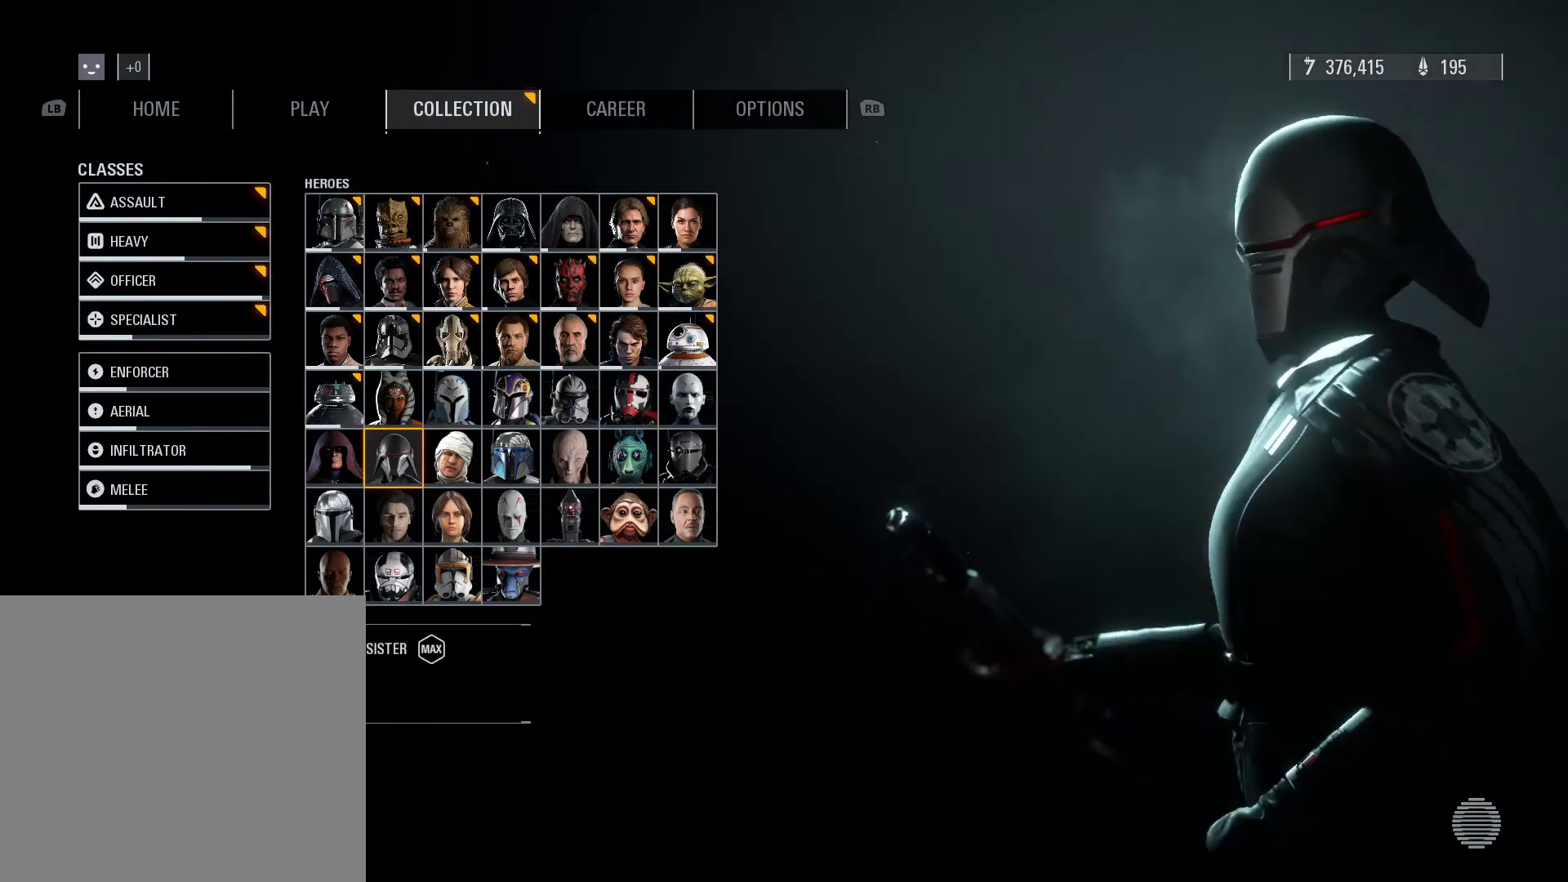
{"buttons": [], "left_stick": "center", "right_stick": "center", "events": []}
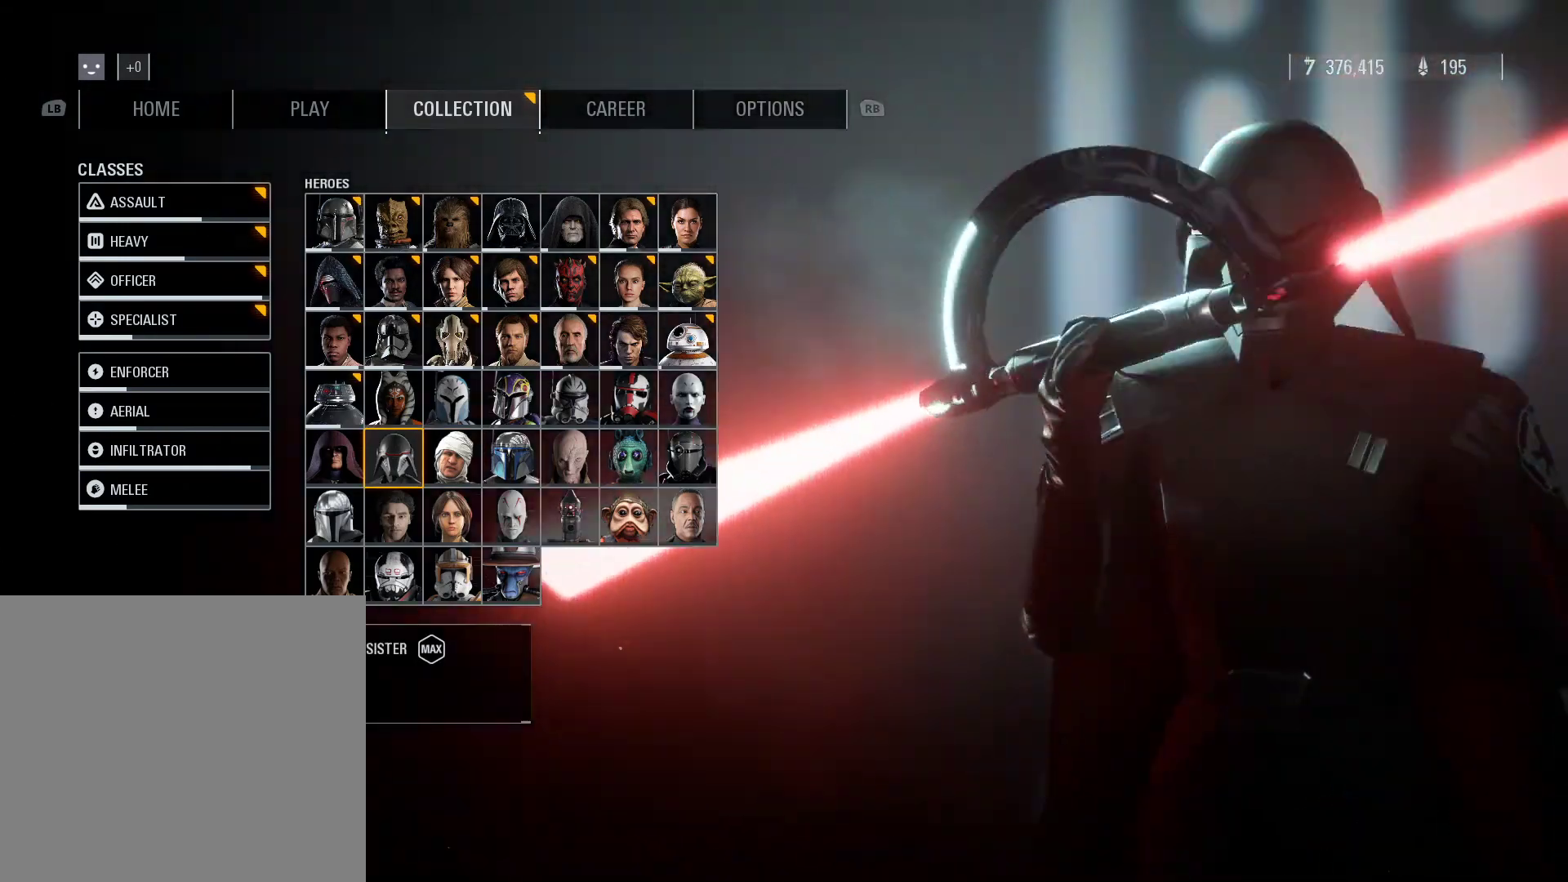
{"buttons": [], "left_stick": "center", "right_stick": "right", "events": [[317, "right_stick", "right"]]}
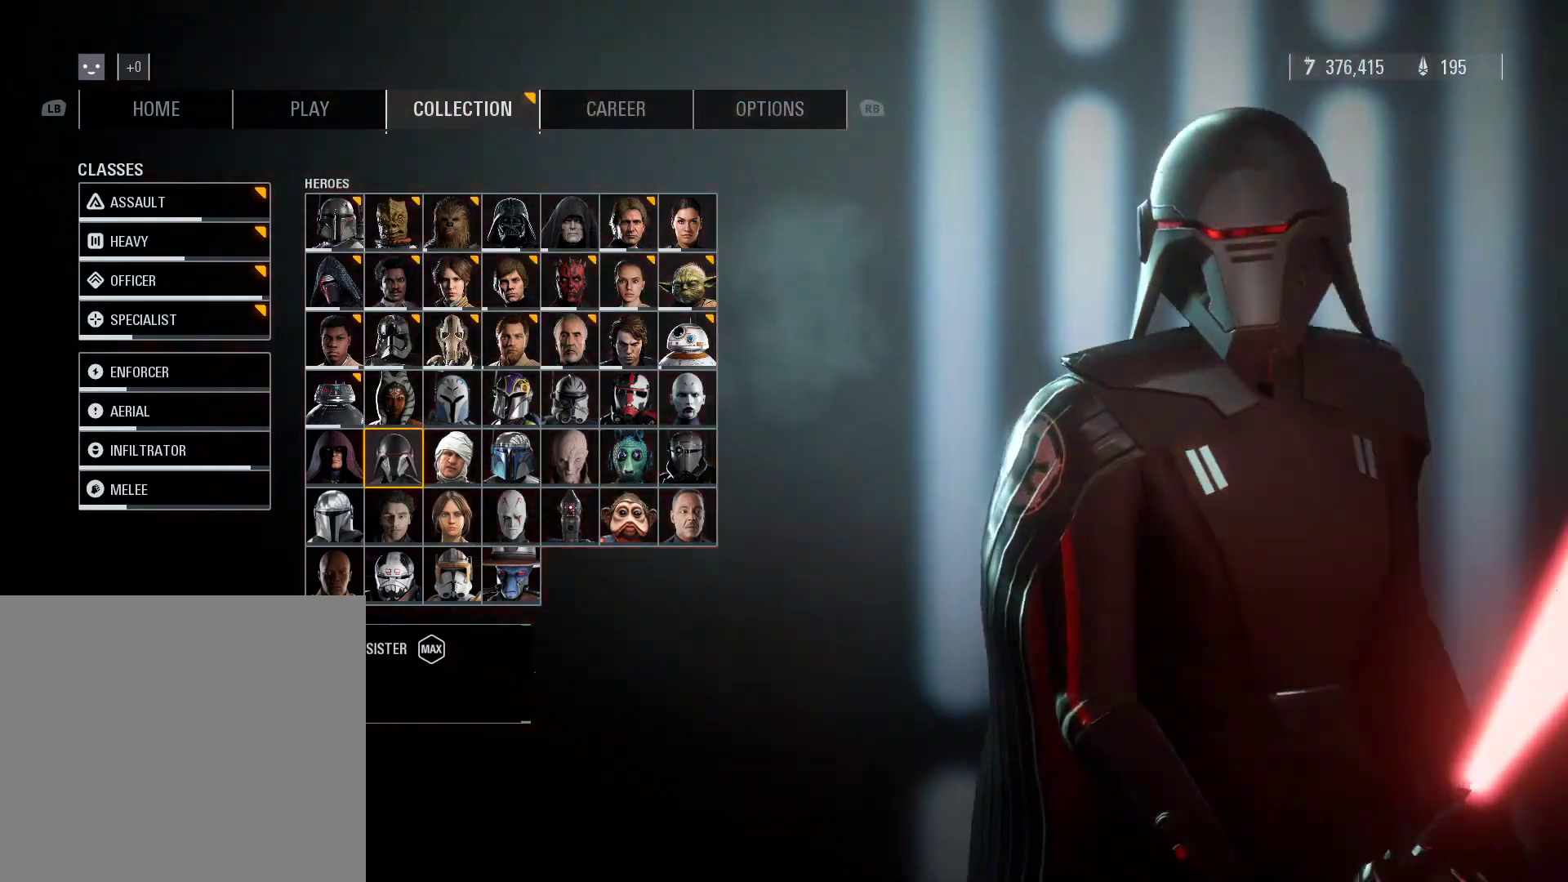
{"buttons": [], "left_stick": "center", "right_stick": "down", "events": [[267, "right_stick", "center"], [450, "right_stick", "down"]]}
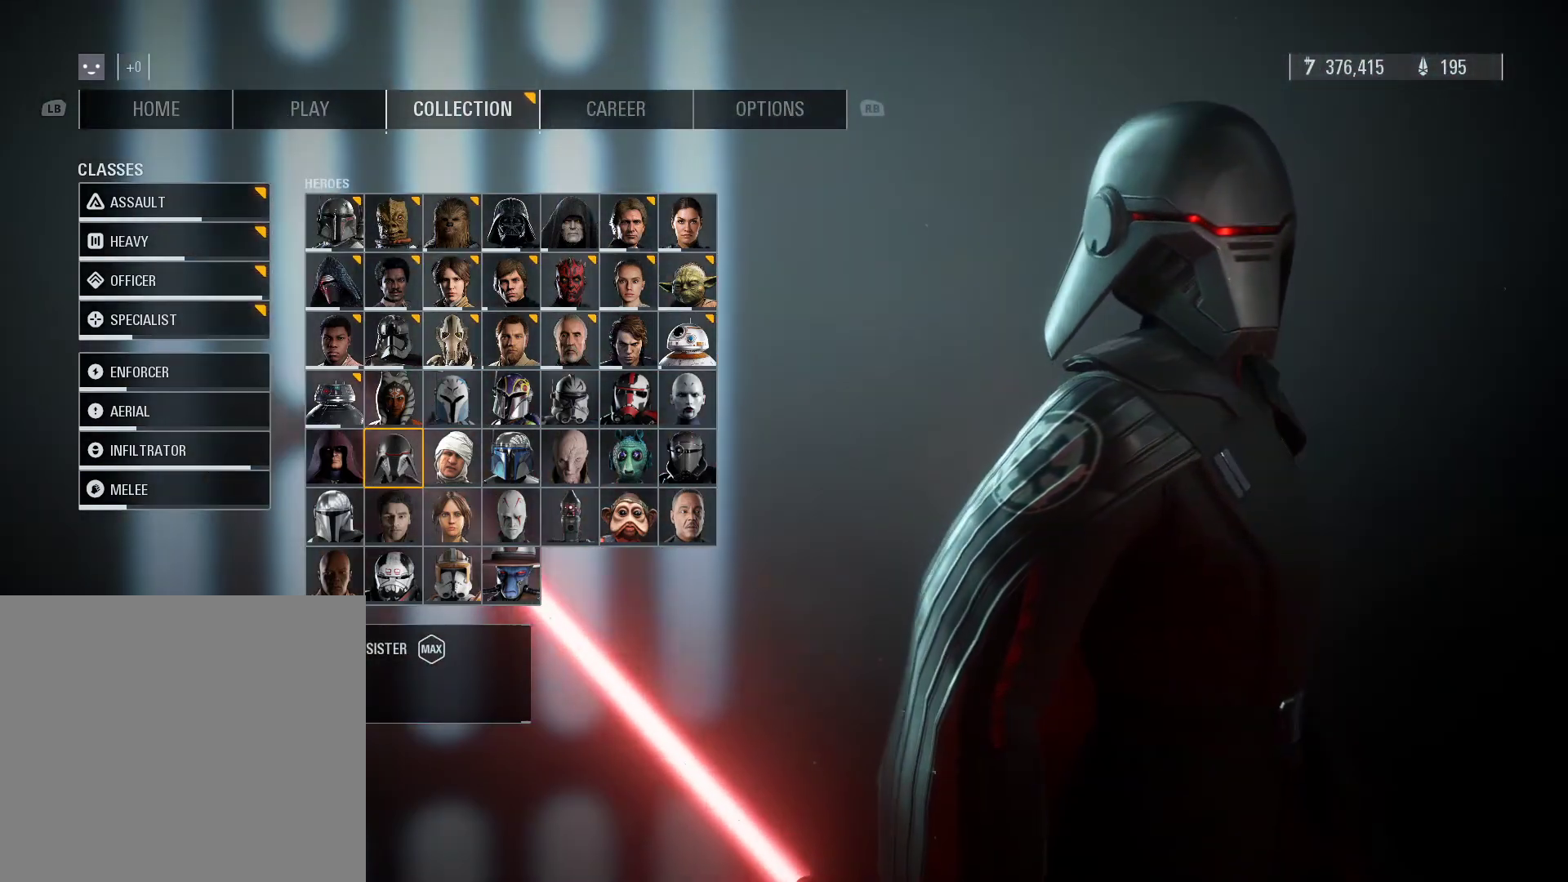
{"buttons": [], "left_stick": "center", "right_stick": "down-left", "events": [[267, "right_stick", "down-left"]]}
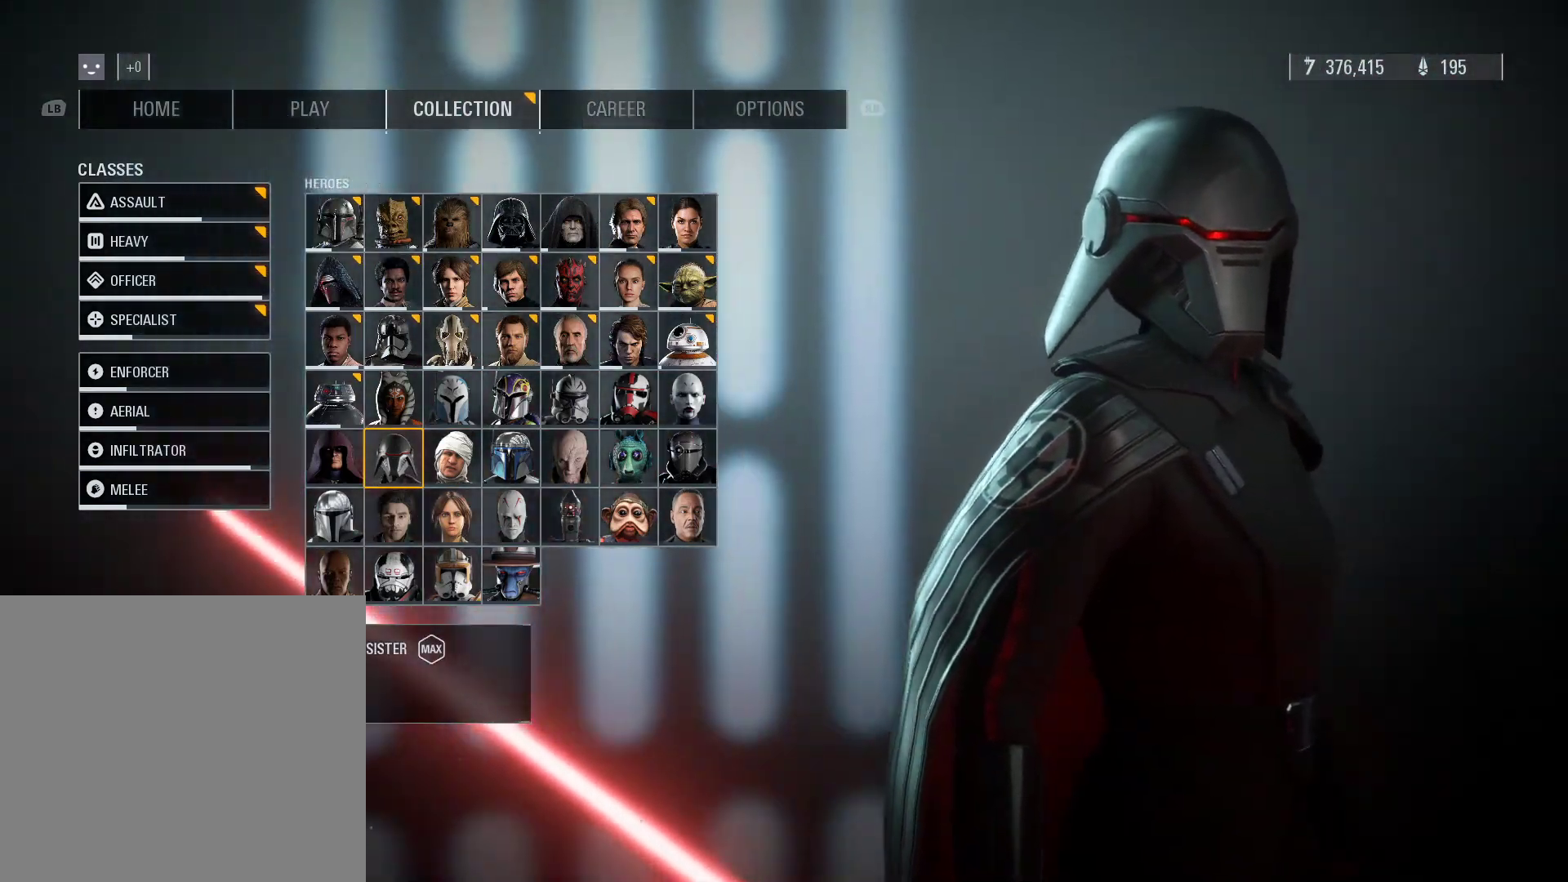
{"buttons": [], "left_stick": "left", "right_stick": "center", "events": [[150, "right_stick", "center"], [367, "left_stick", "left"]]}
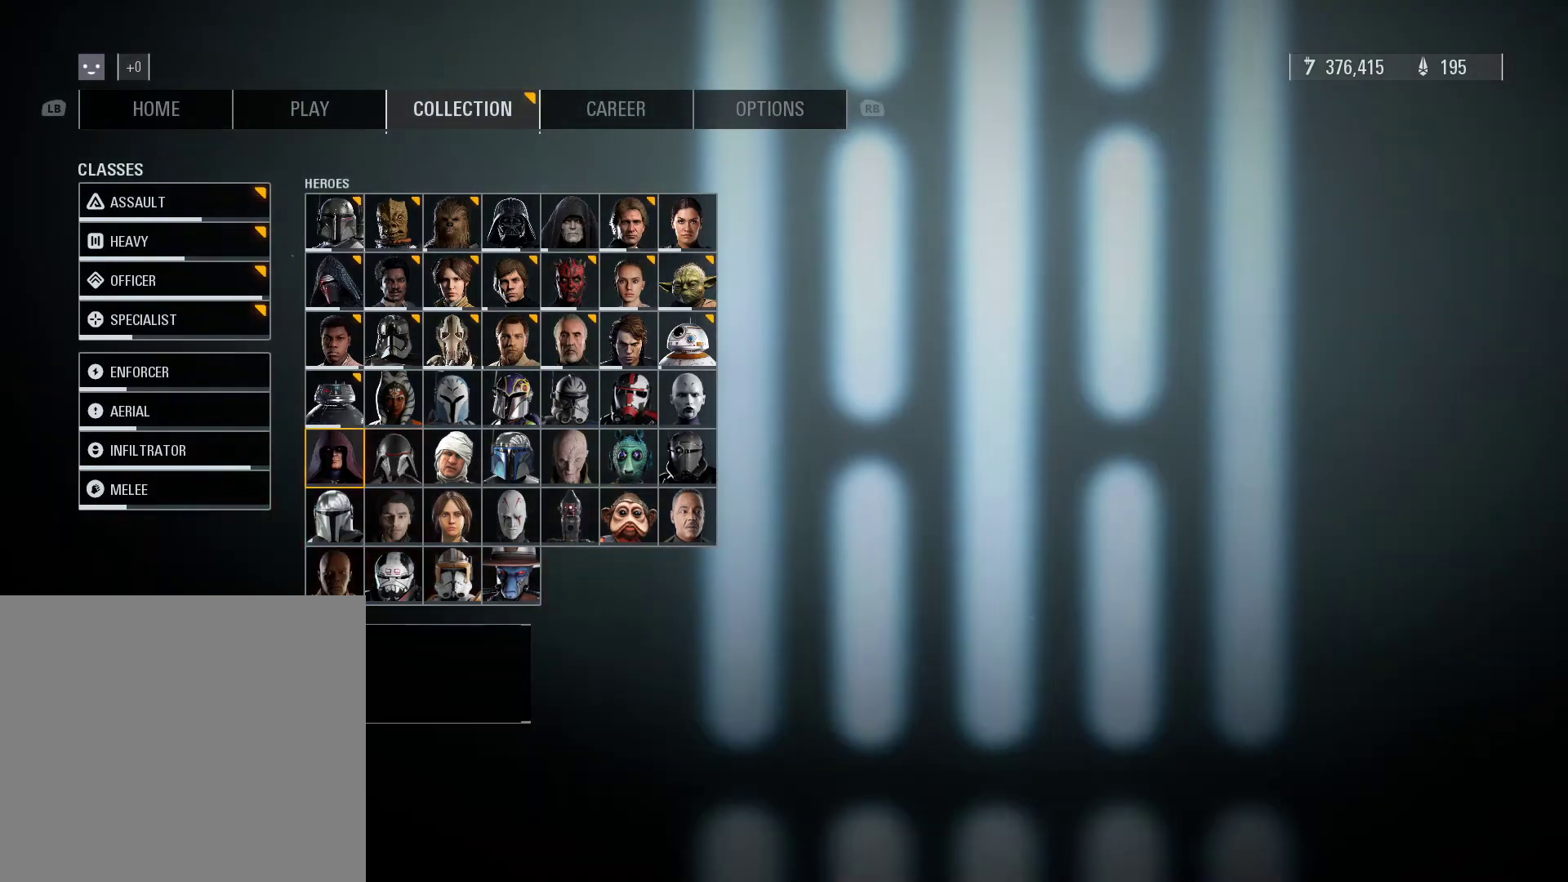
{"buttons": [], "left_stick": "center", "right_stick": "center", "events": [[83, "left_stick", "center"]]}
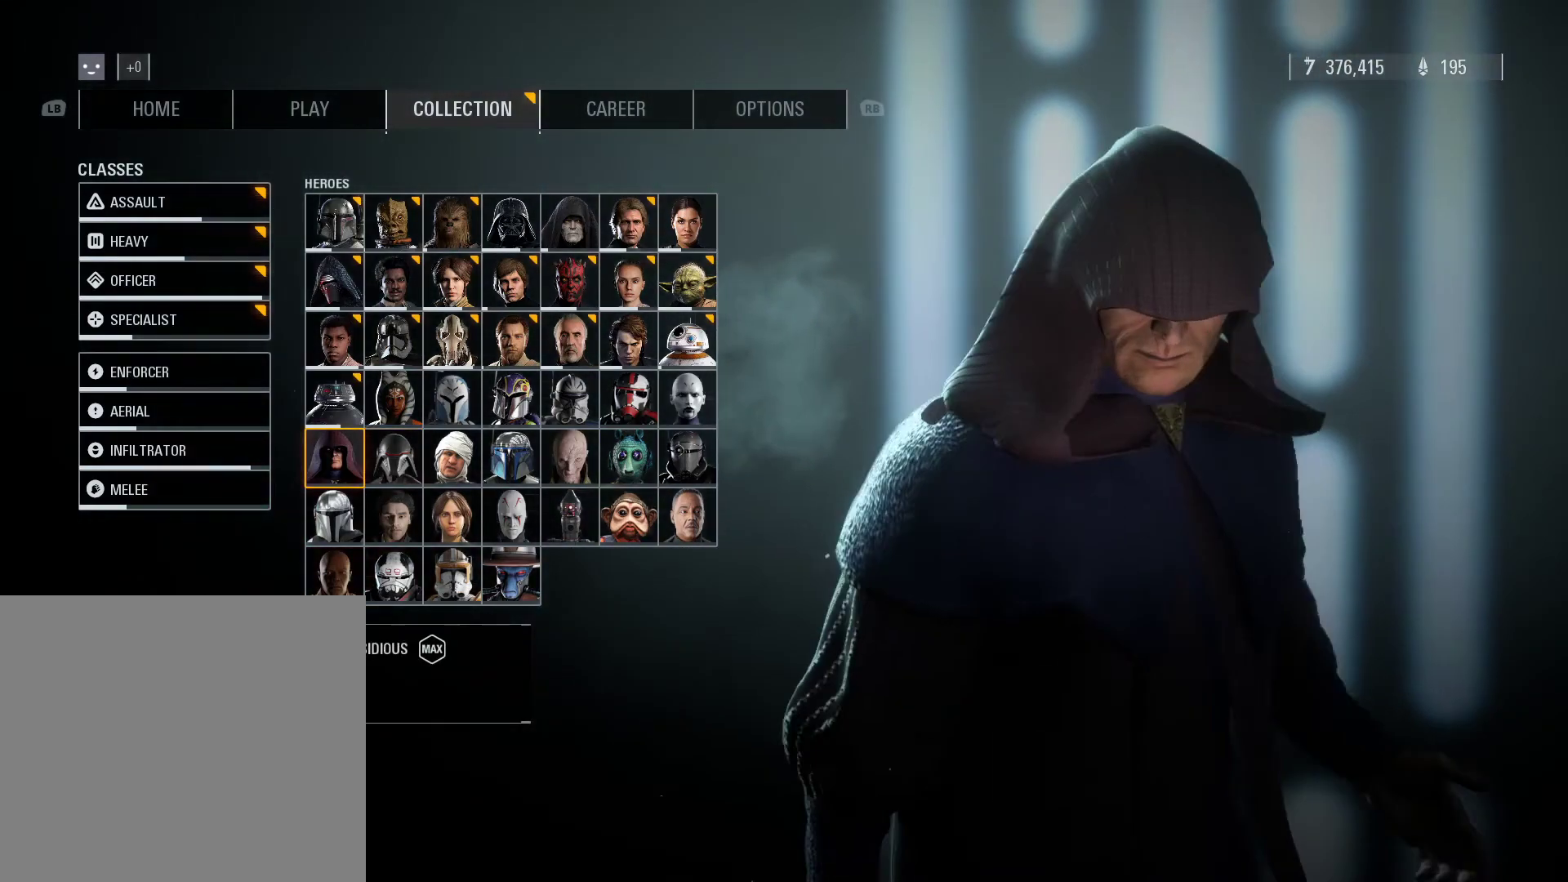
{"buttons": [], "left_stick": "center", "right_stick": "center", "events": []}
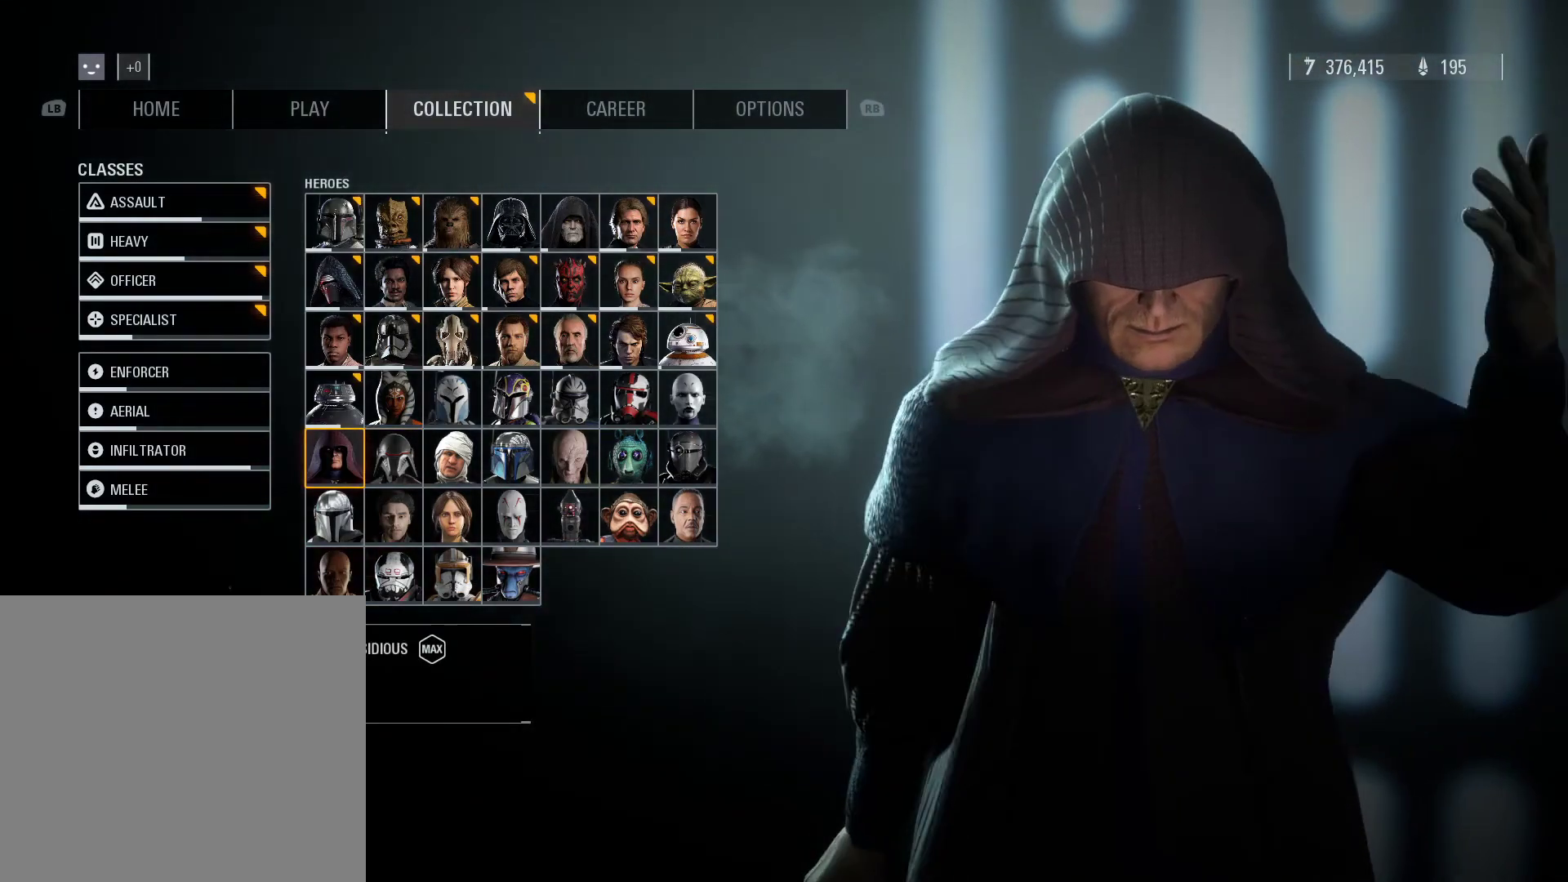
{"buttons": [], "left_stick": "center", "right_stick": "center", "events": []}
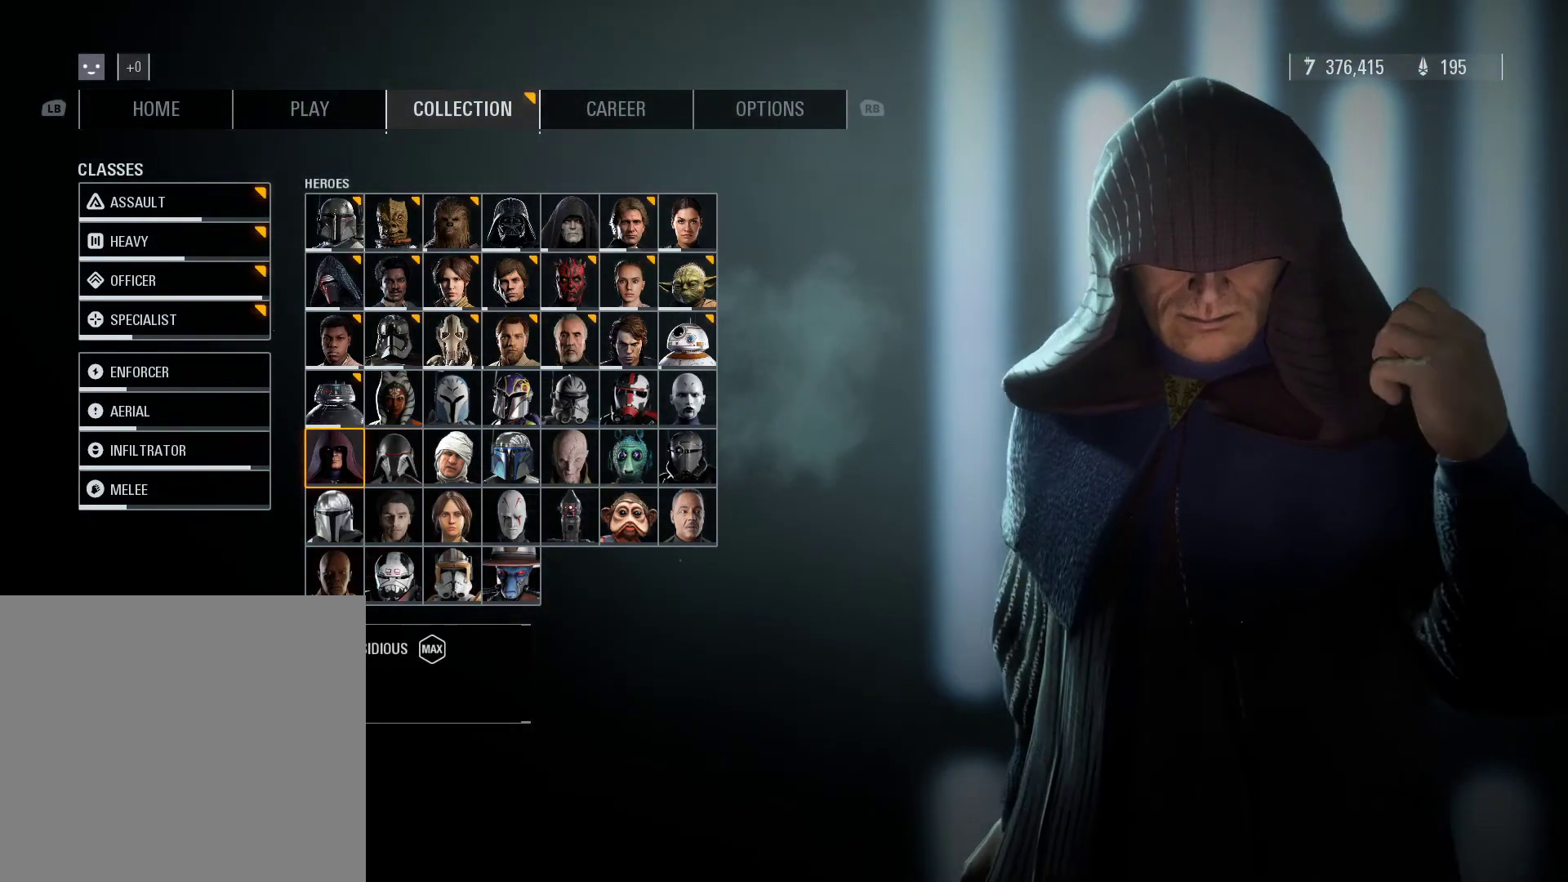
{"buttons": [], "left_stick": "center", "right_stick": "center", "events": []}
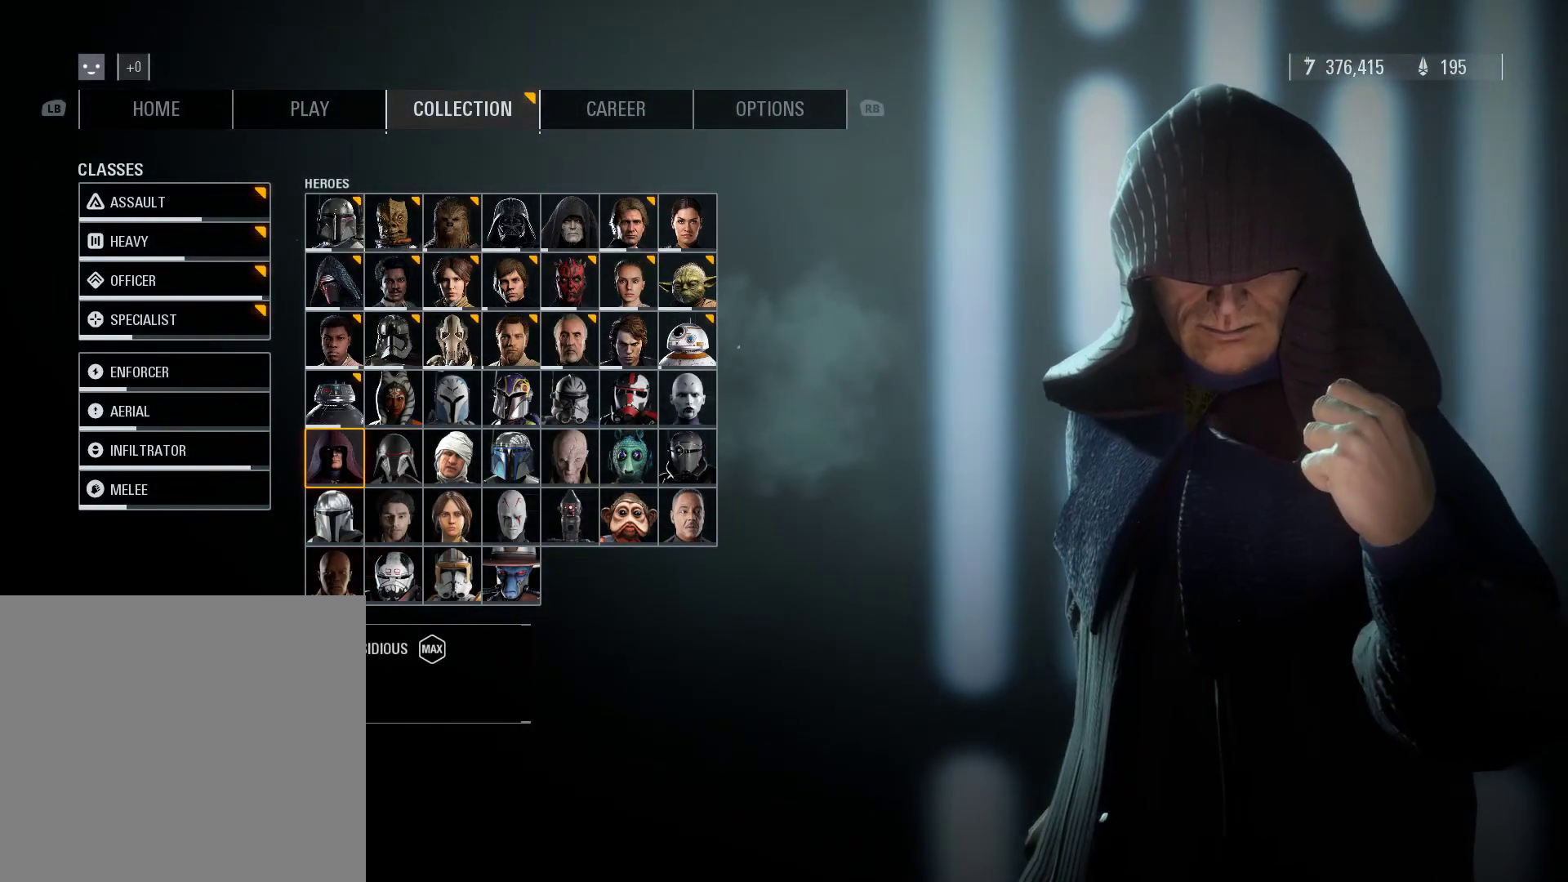
{"buttons": [], "left_stick": "center", "right_stick": "center", "events": []}
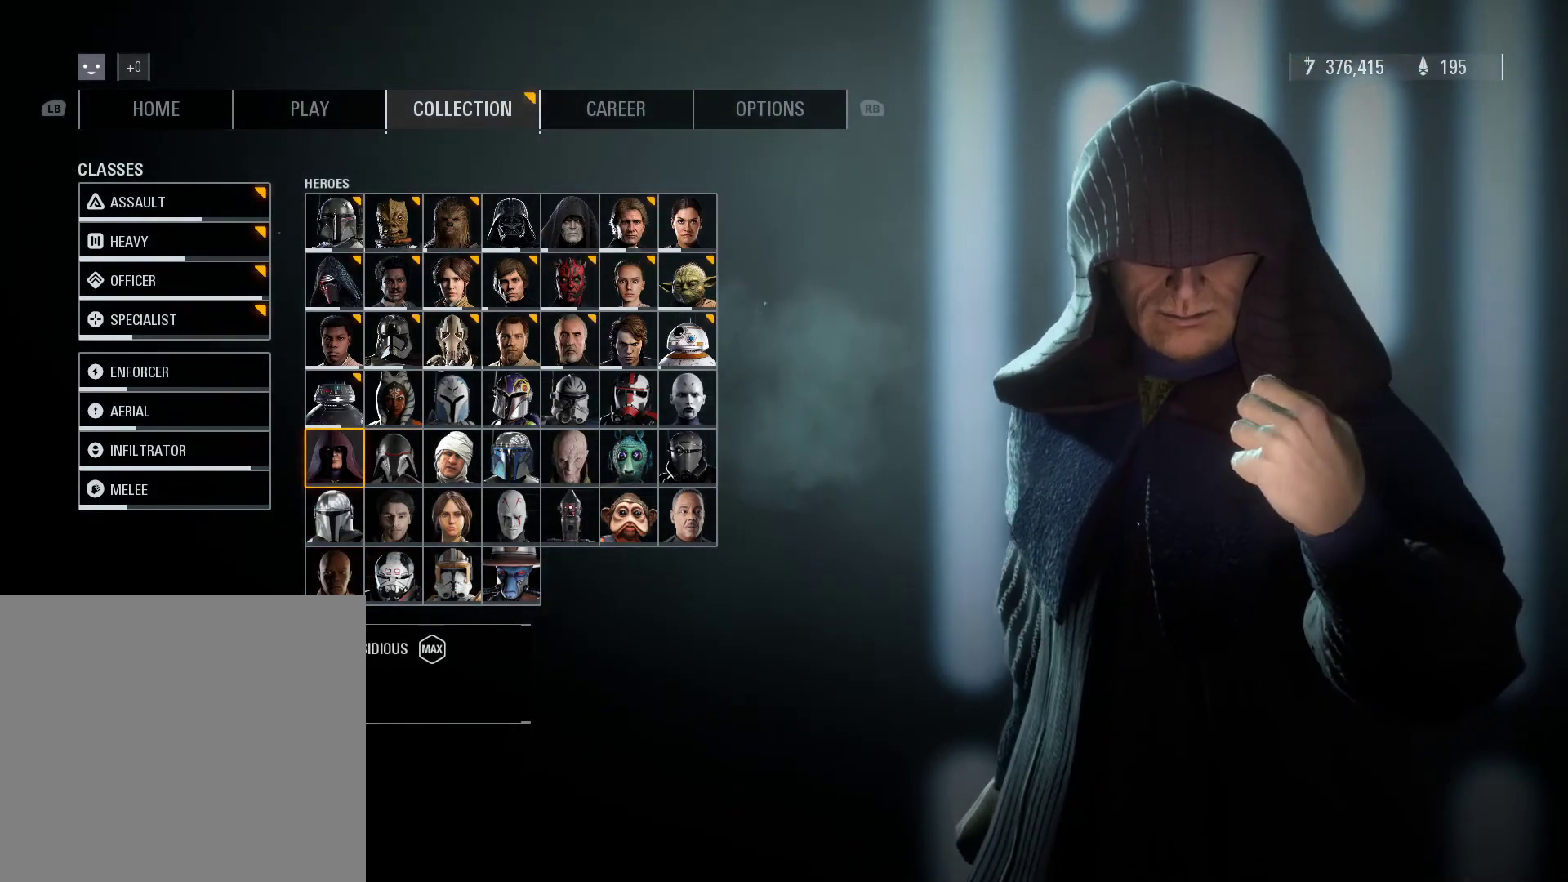
{"buttons": [], "left_stick": "center", "right_stick": "center", "events": []}
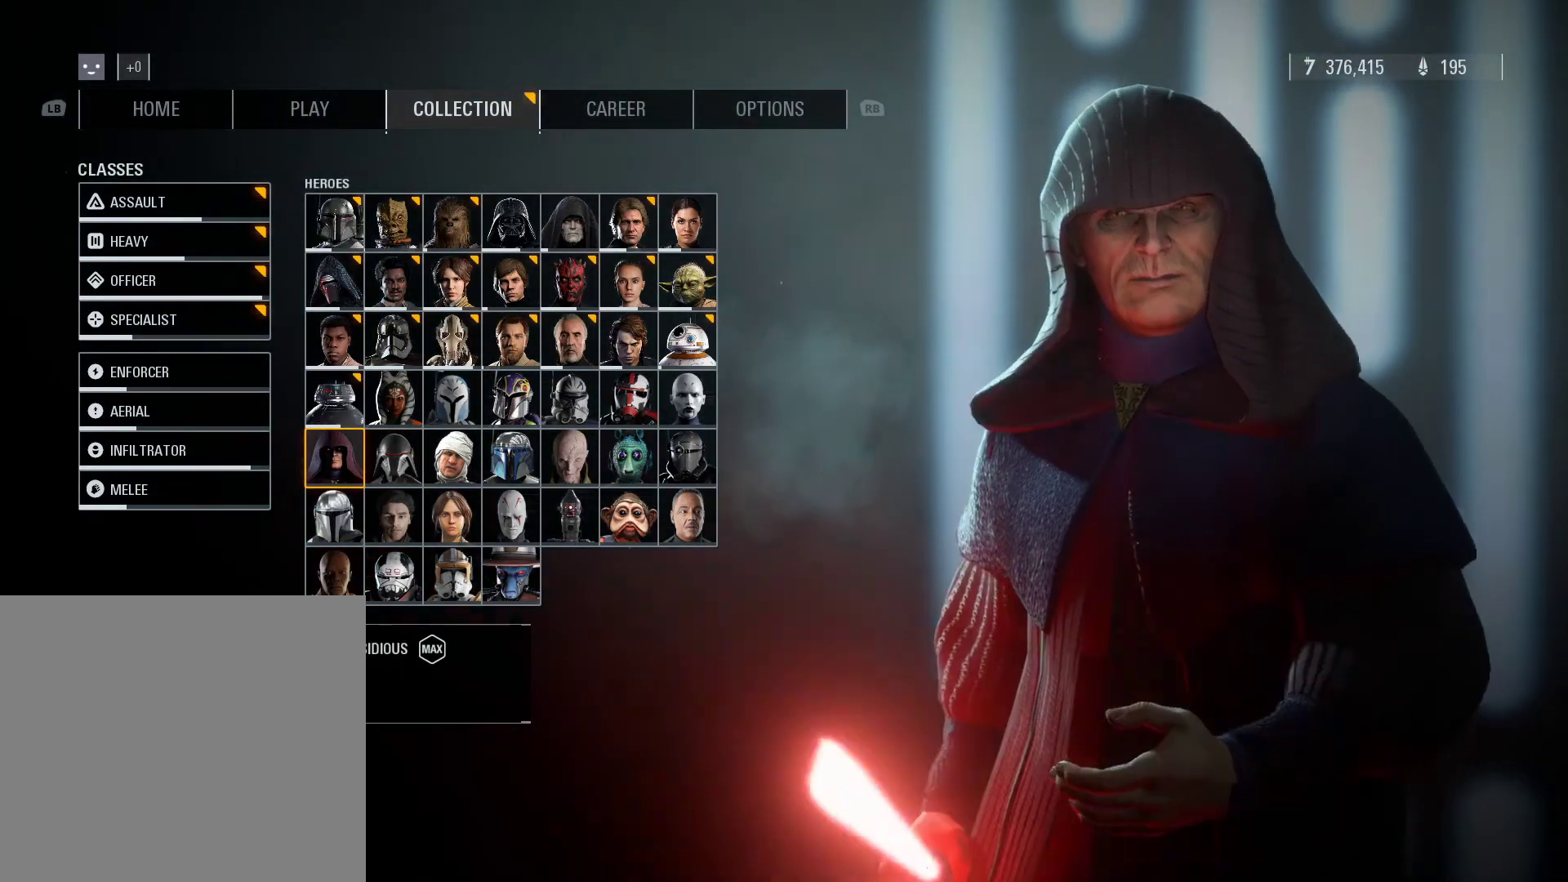
{"buttons": [], "left_stick": "center", "right_stick": "center", "events": []}
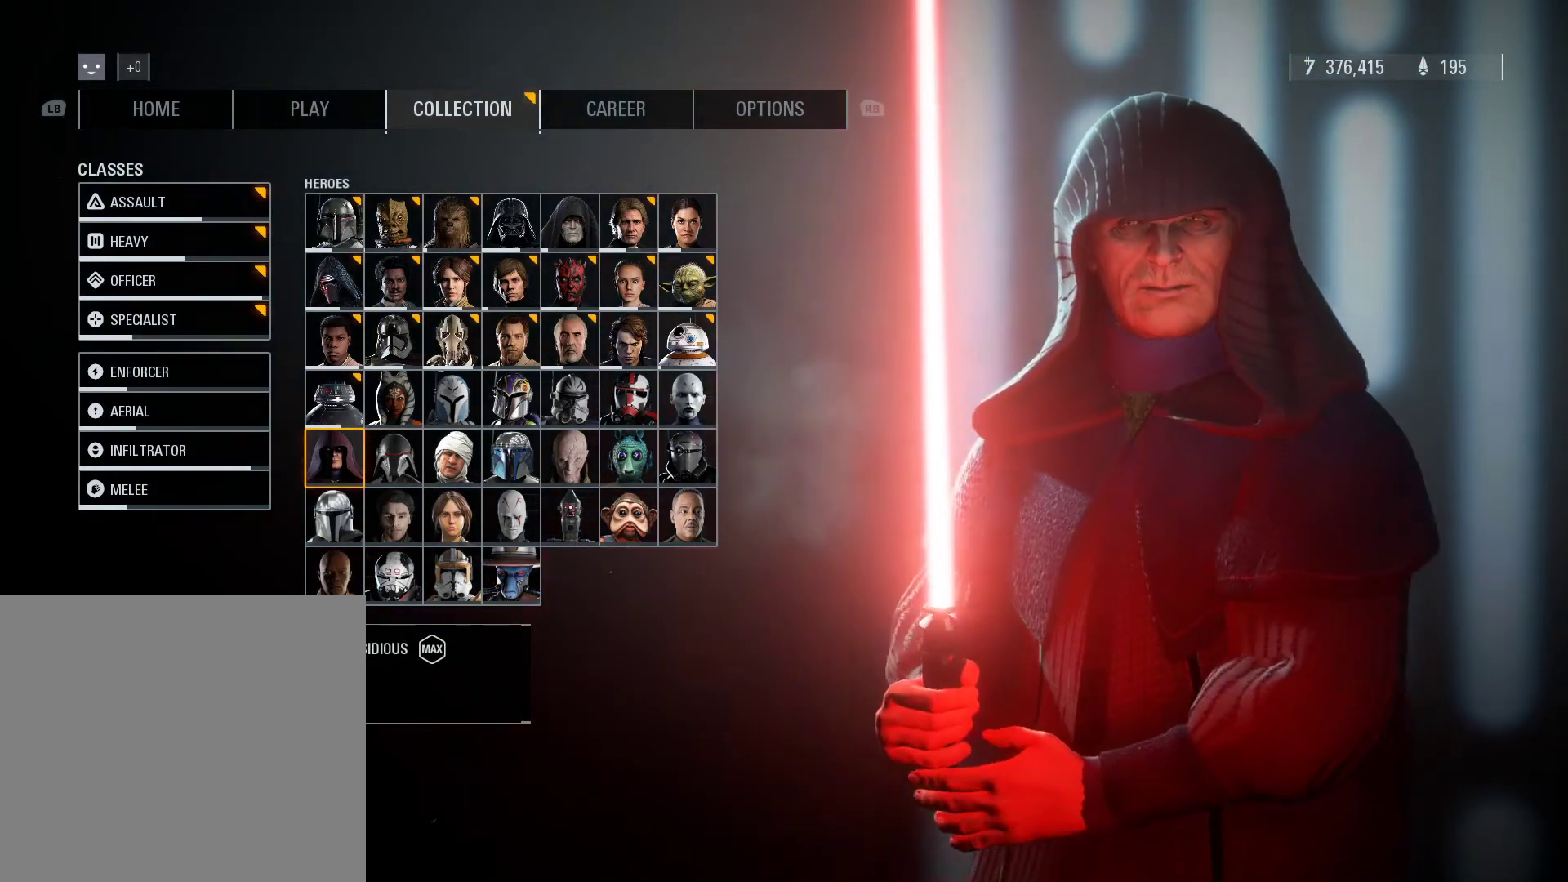
{"buttons": [], "left_stick": "center", "right_stick": "center", "events": []}
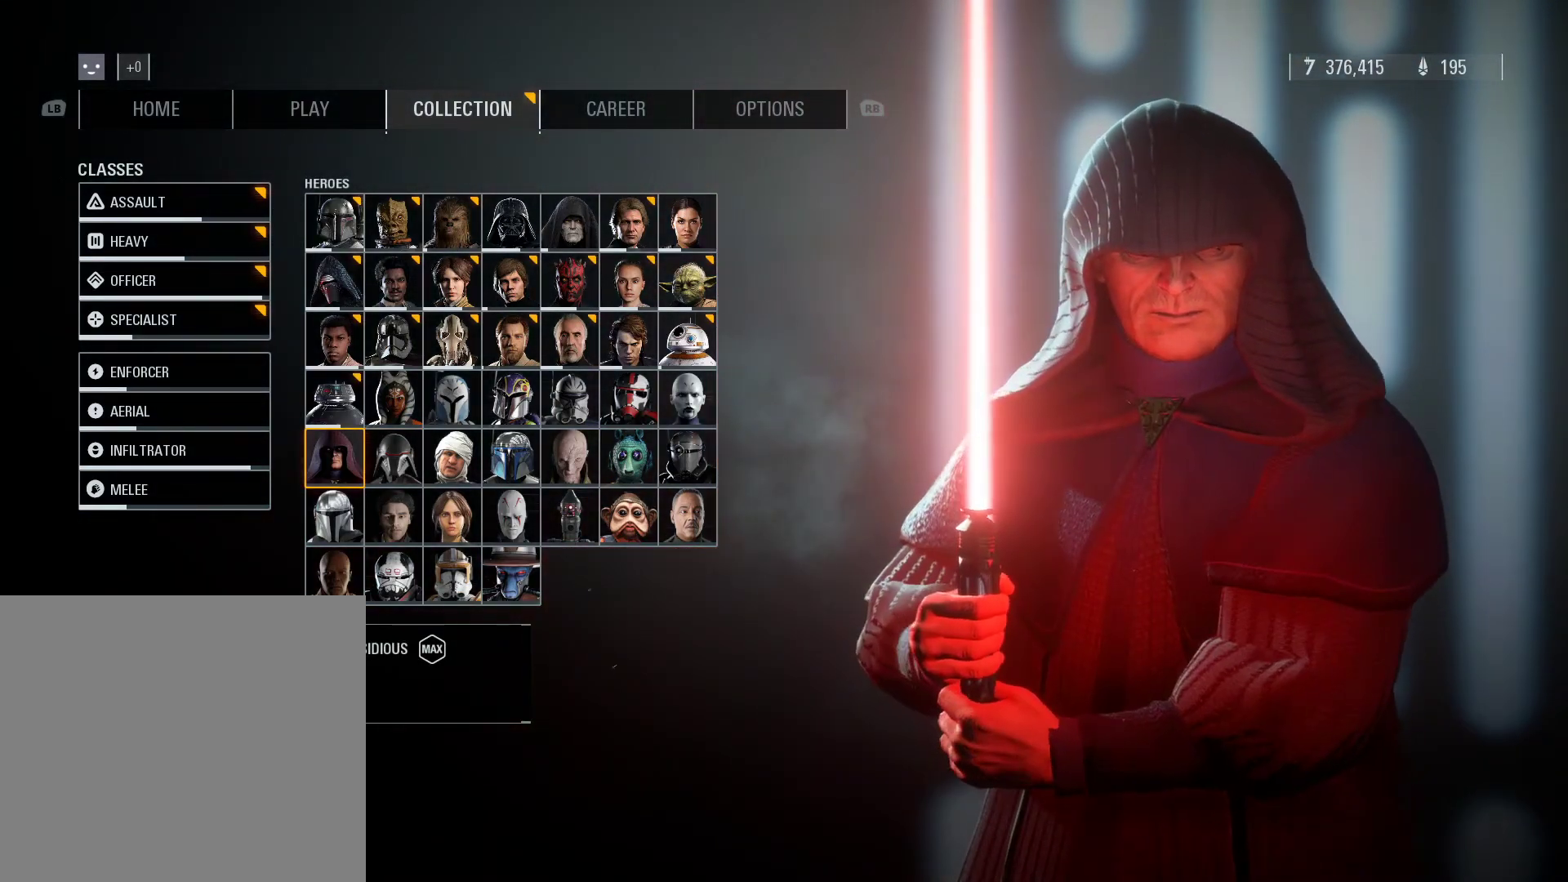
{"buttons": [], "left_stick": "down", "right_stick": "center", "events": [[400, "left_stick", "down"]]}
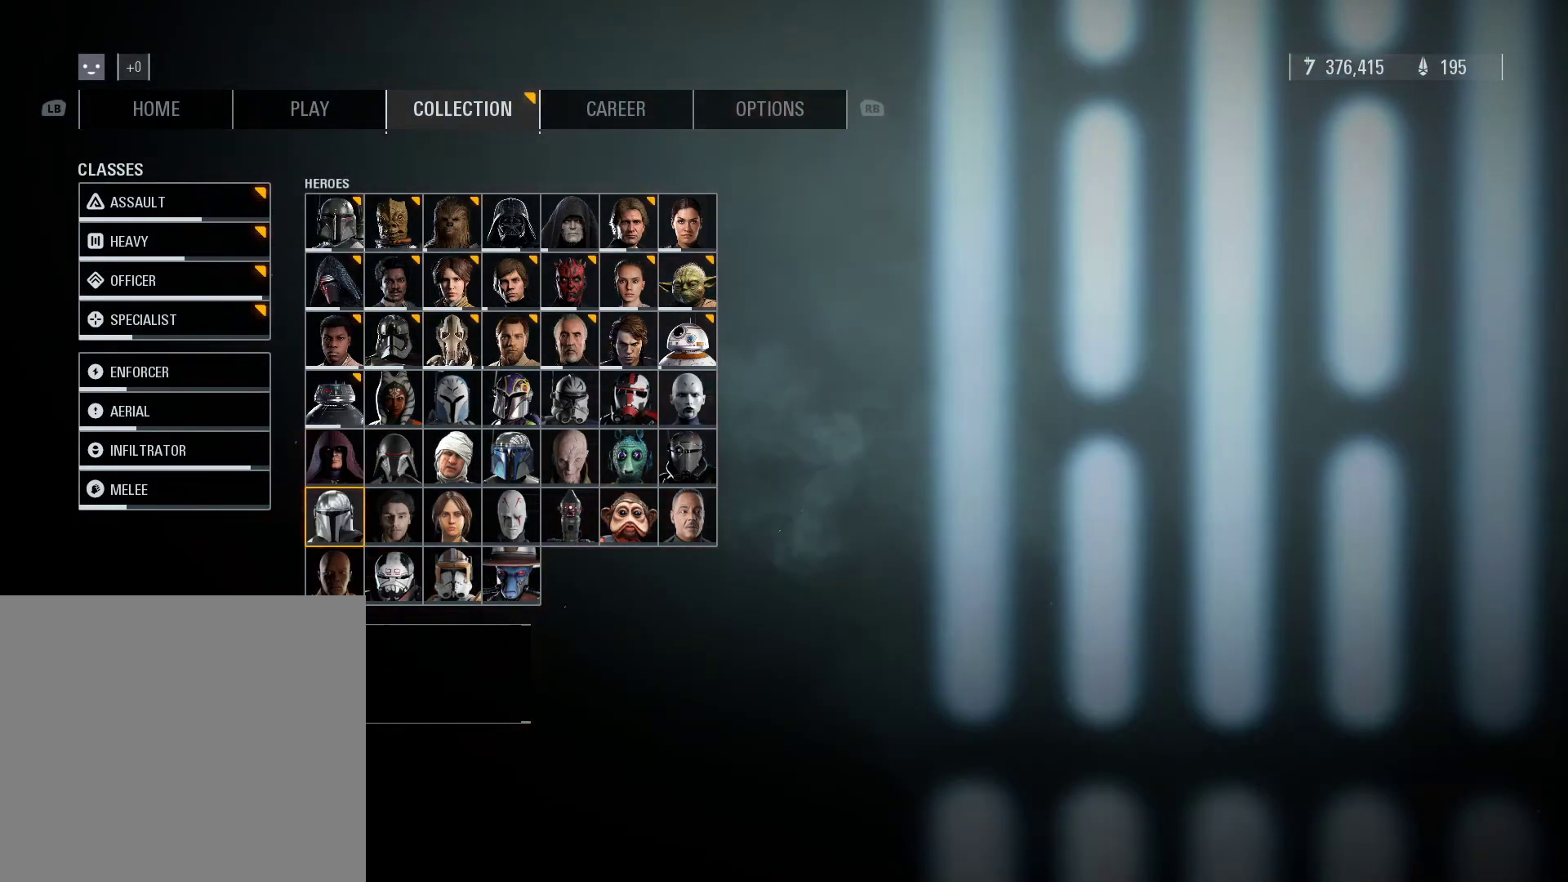
{"buttons": [], "left_stick": "center", "right_stick": "center", "events": [[150, "left_stick", "center"]]}
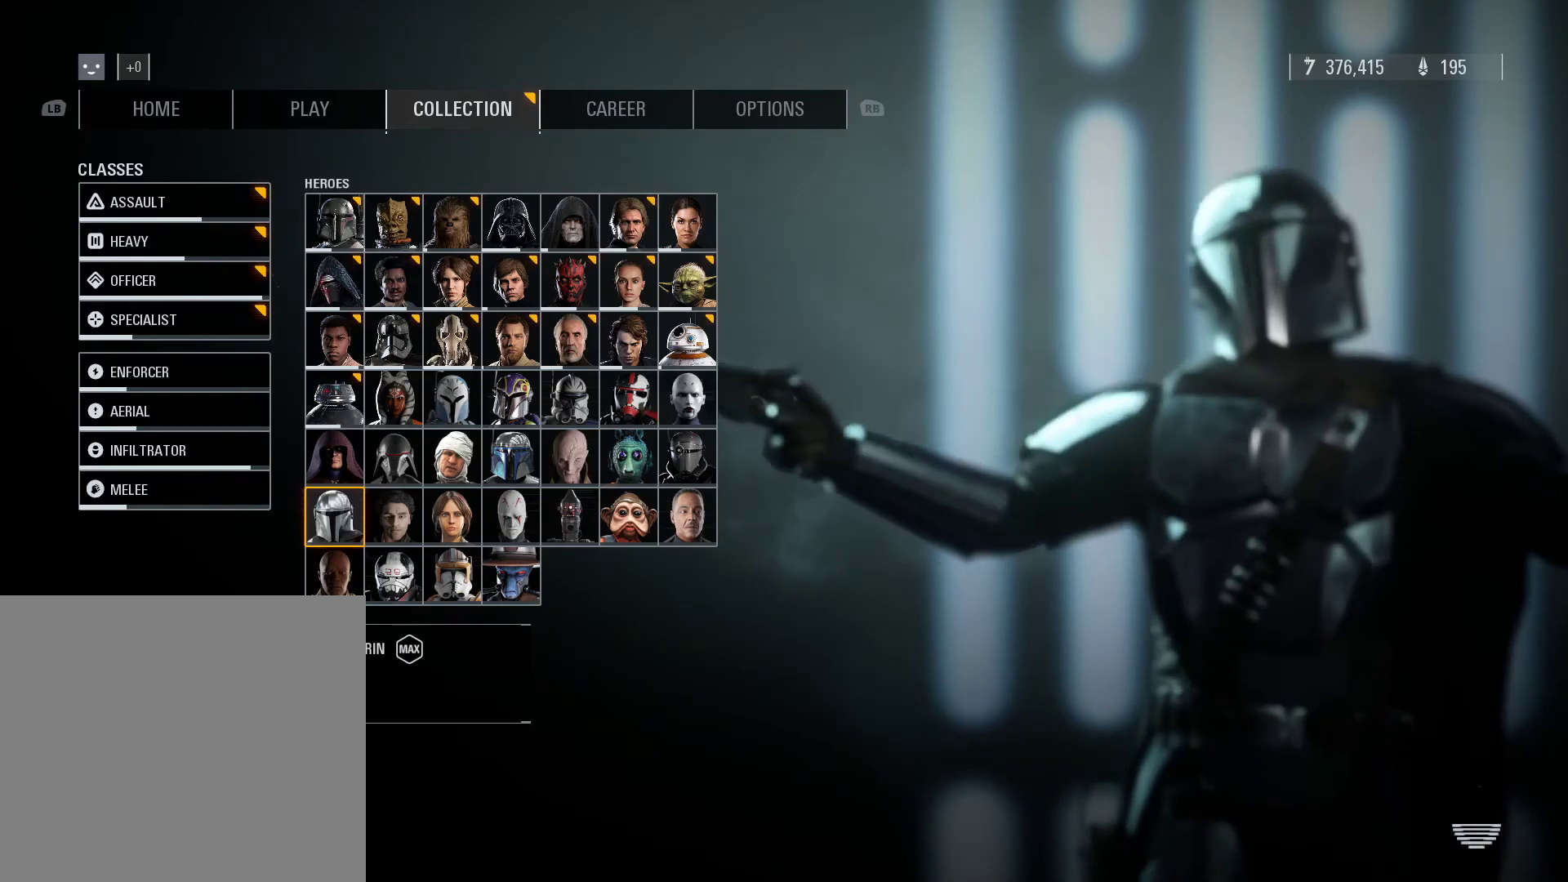
{"buttons": [], "left_stick": "center", "right_stick": "center", "events": []}
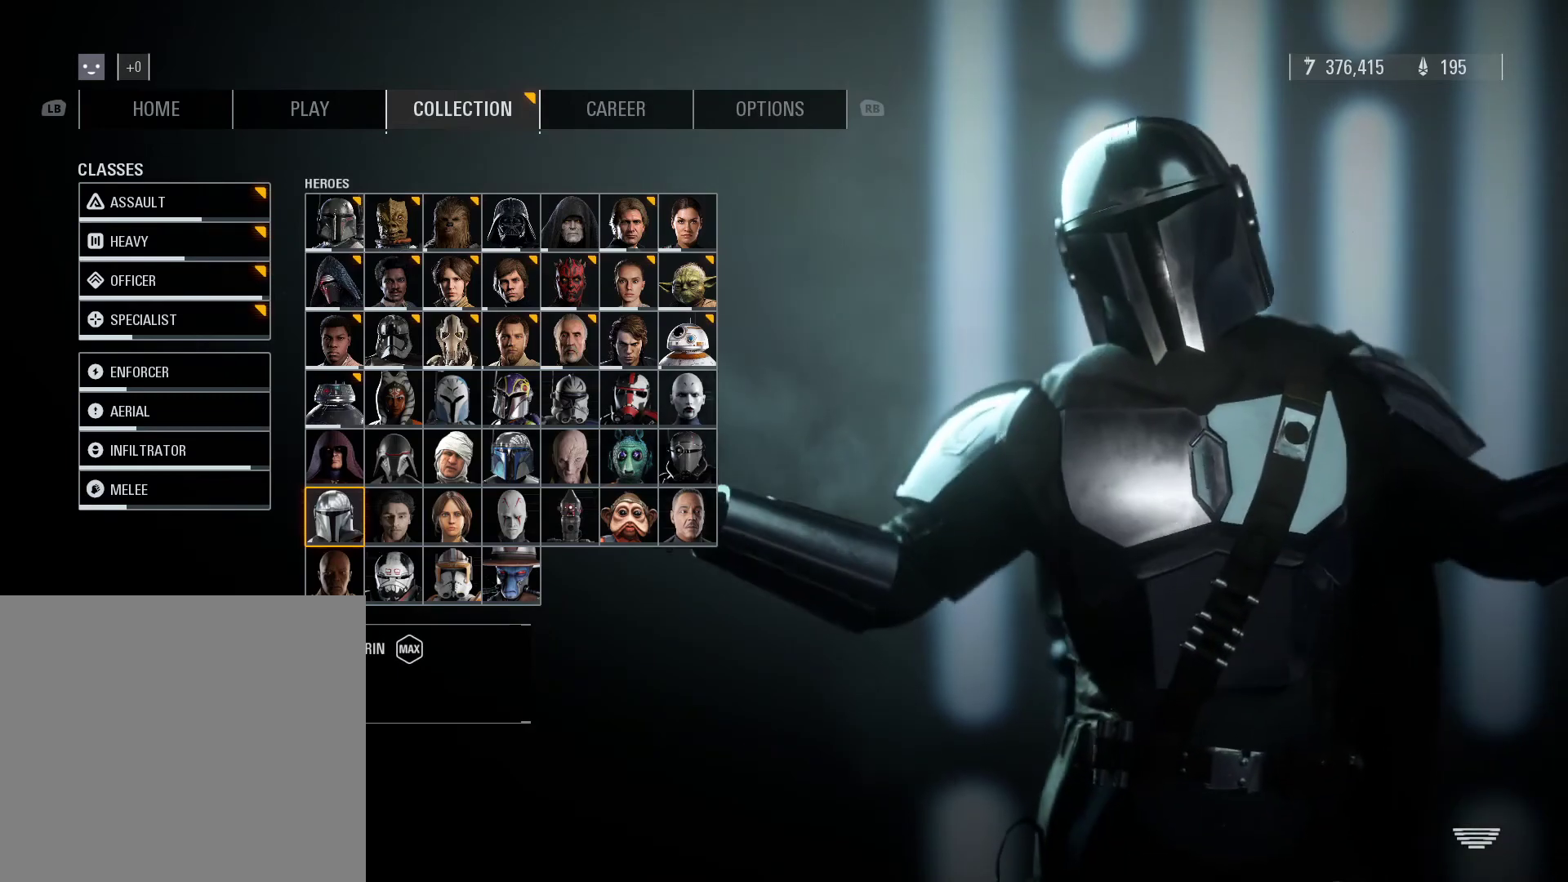
{"buttons": [], "left_stick": "center", "right_stick": "center", "events": []}
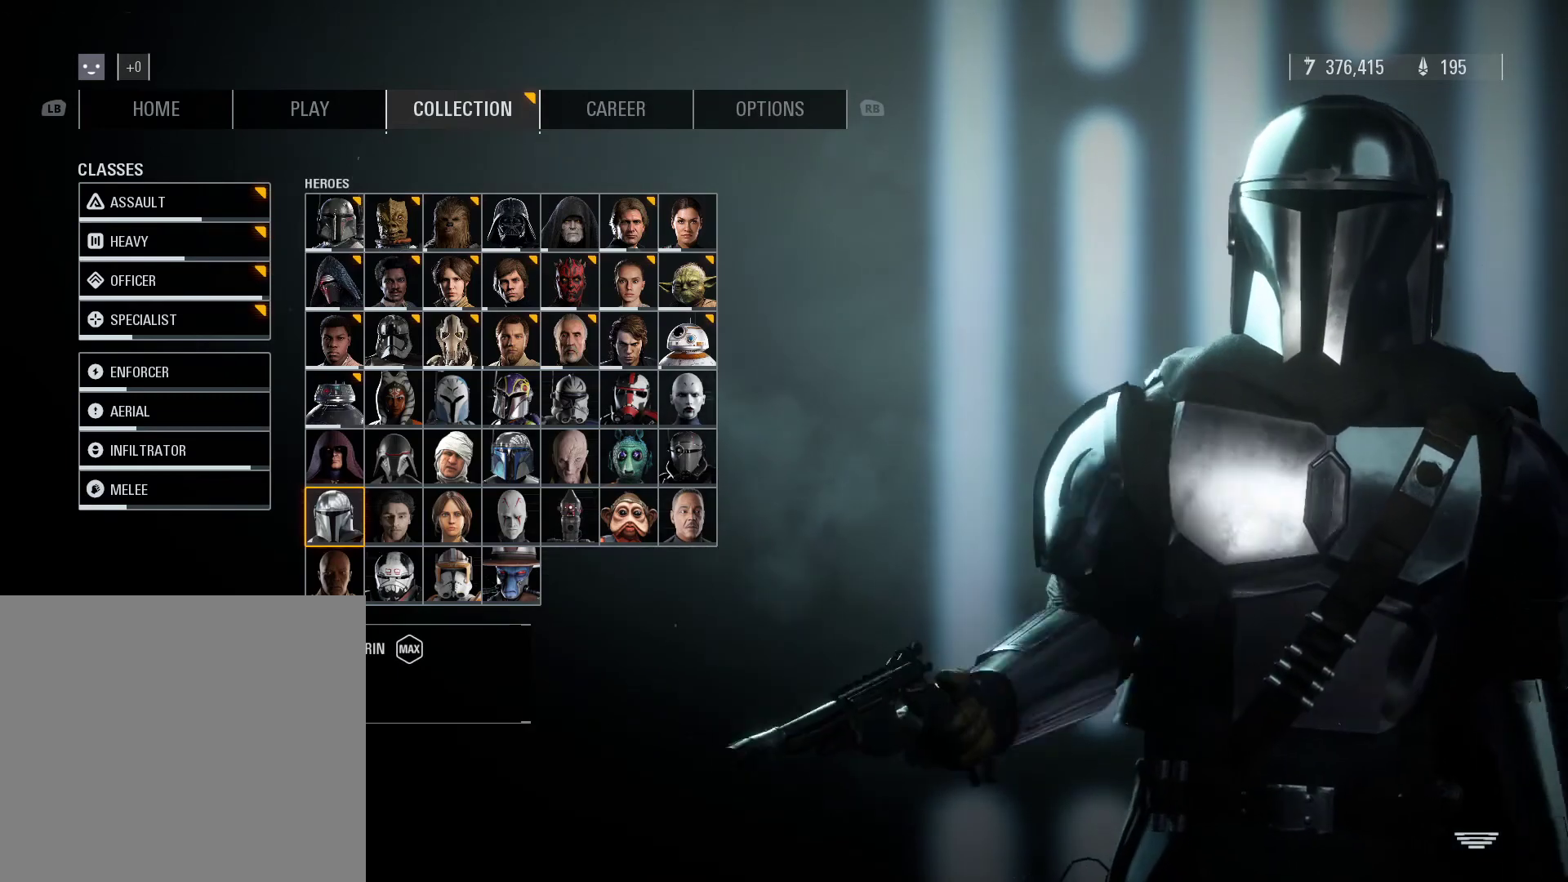
{"buttons": [], "left_stick": "center", "right_stick": "center", "events": []}
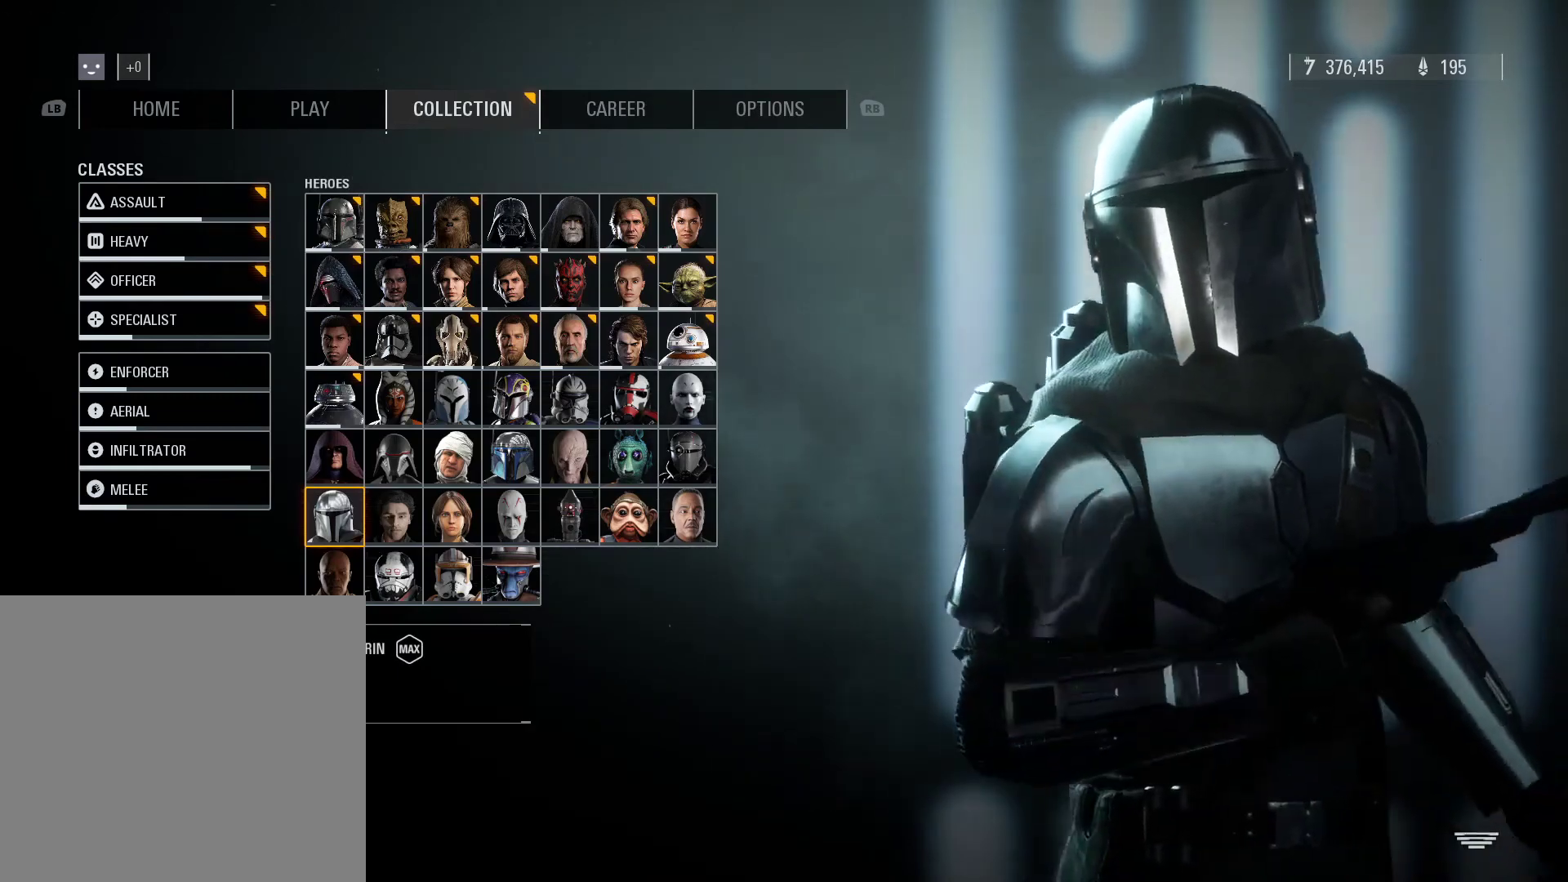
{"buttons": [], "left_stick": "center", "right_stick": "center", "events": []}
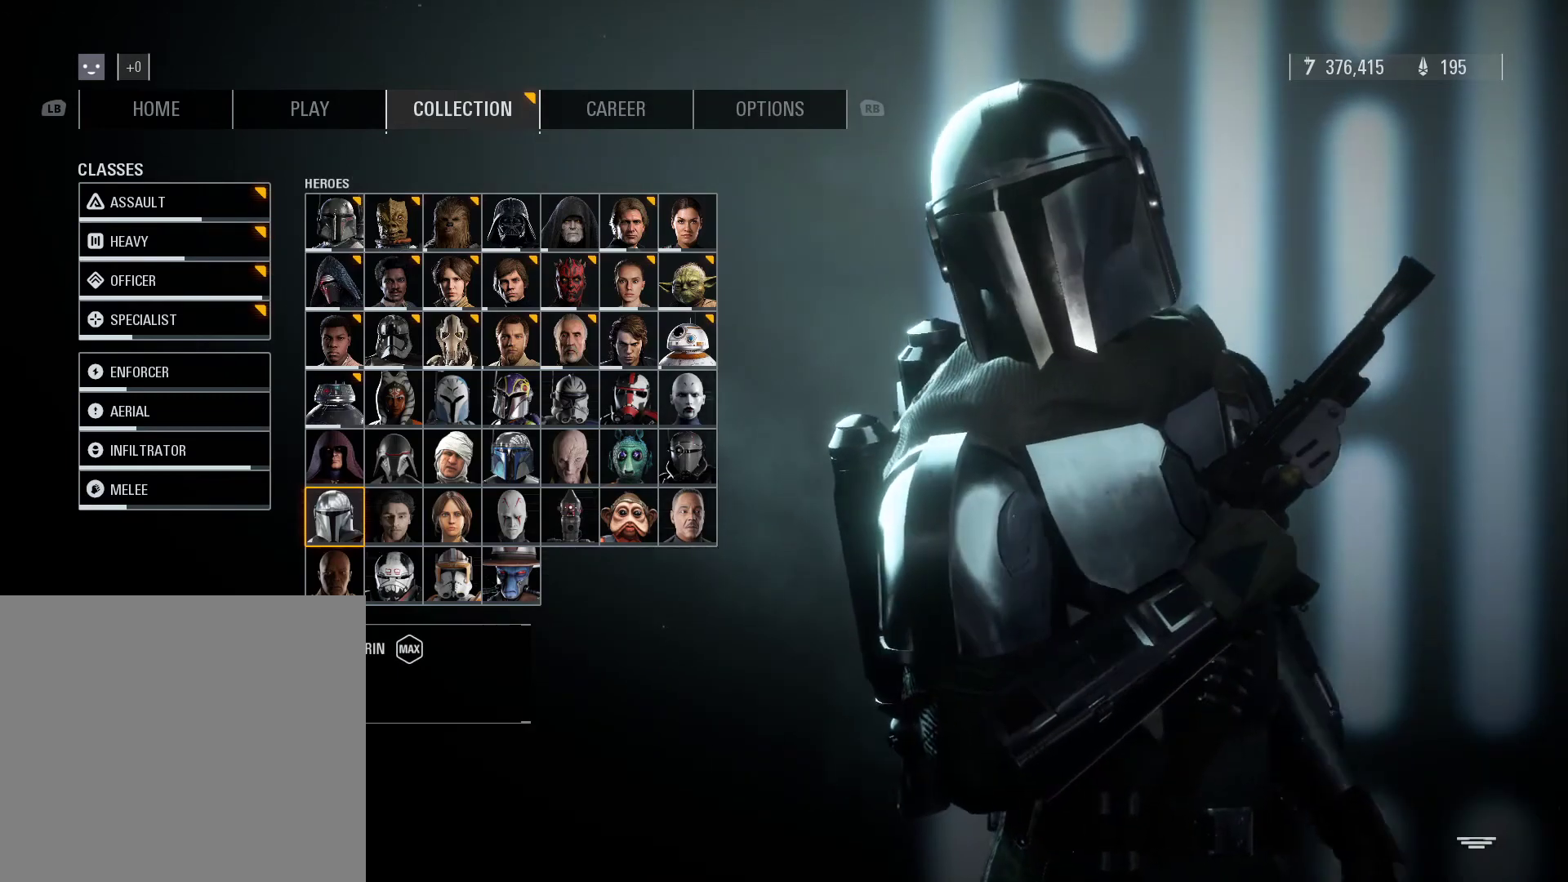
{"buttons": [], "left_stick": "center", "right_stick": "center", "events": [[17, "left_stick", "right"], [367, "left_stick", "center"]]}
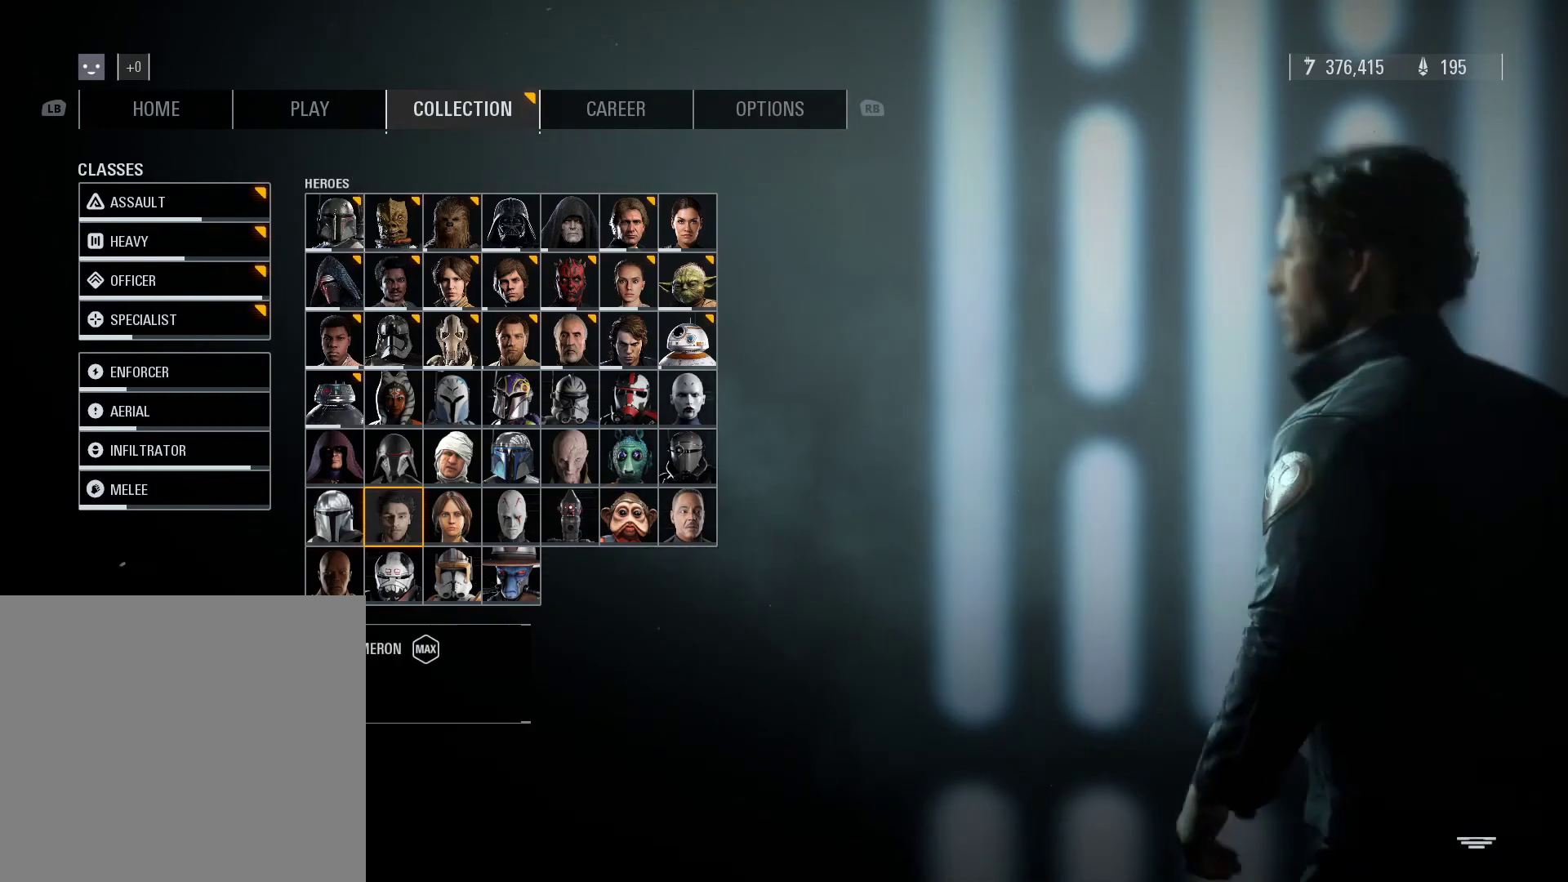
{"buttons": [], "left_stick": "center", "right_stick": "center", "events": []}
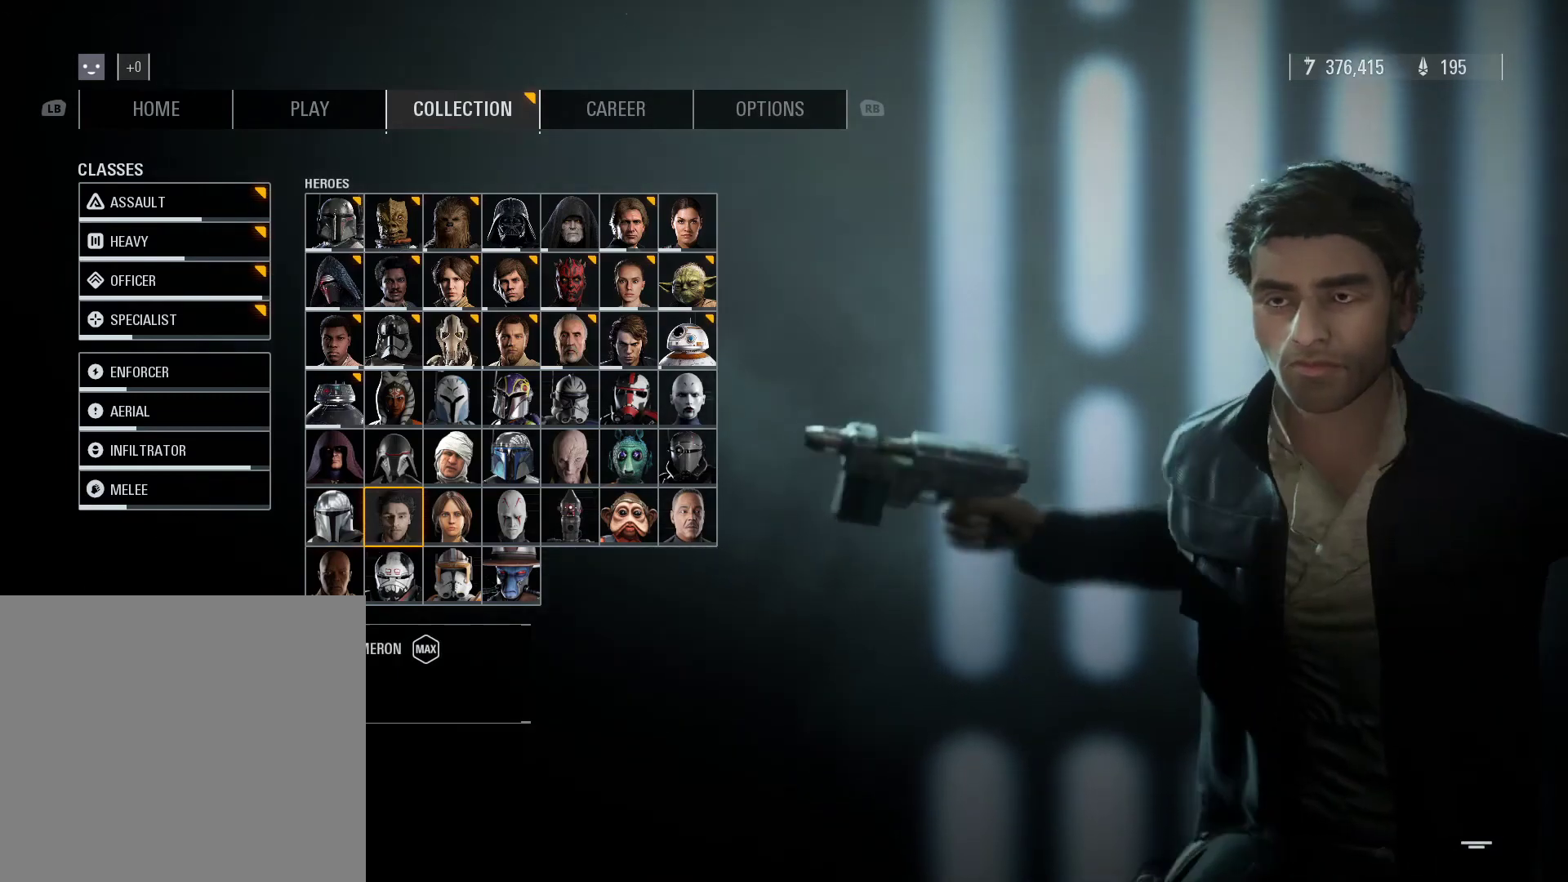
{"buttons": [], "left_stick": "center", "right_stick": "center", "events": []}